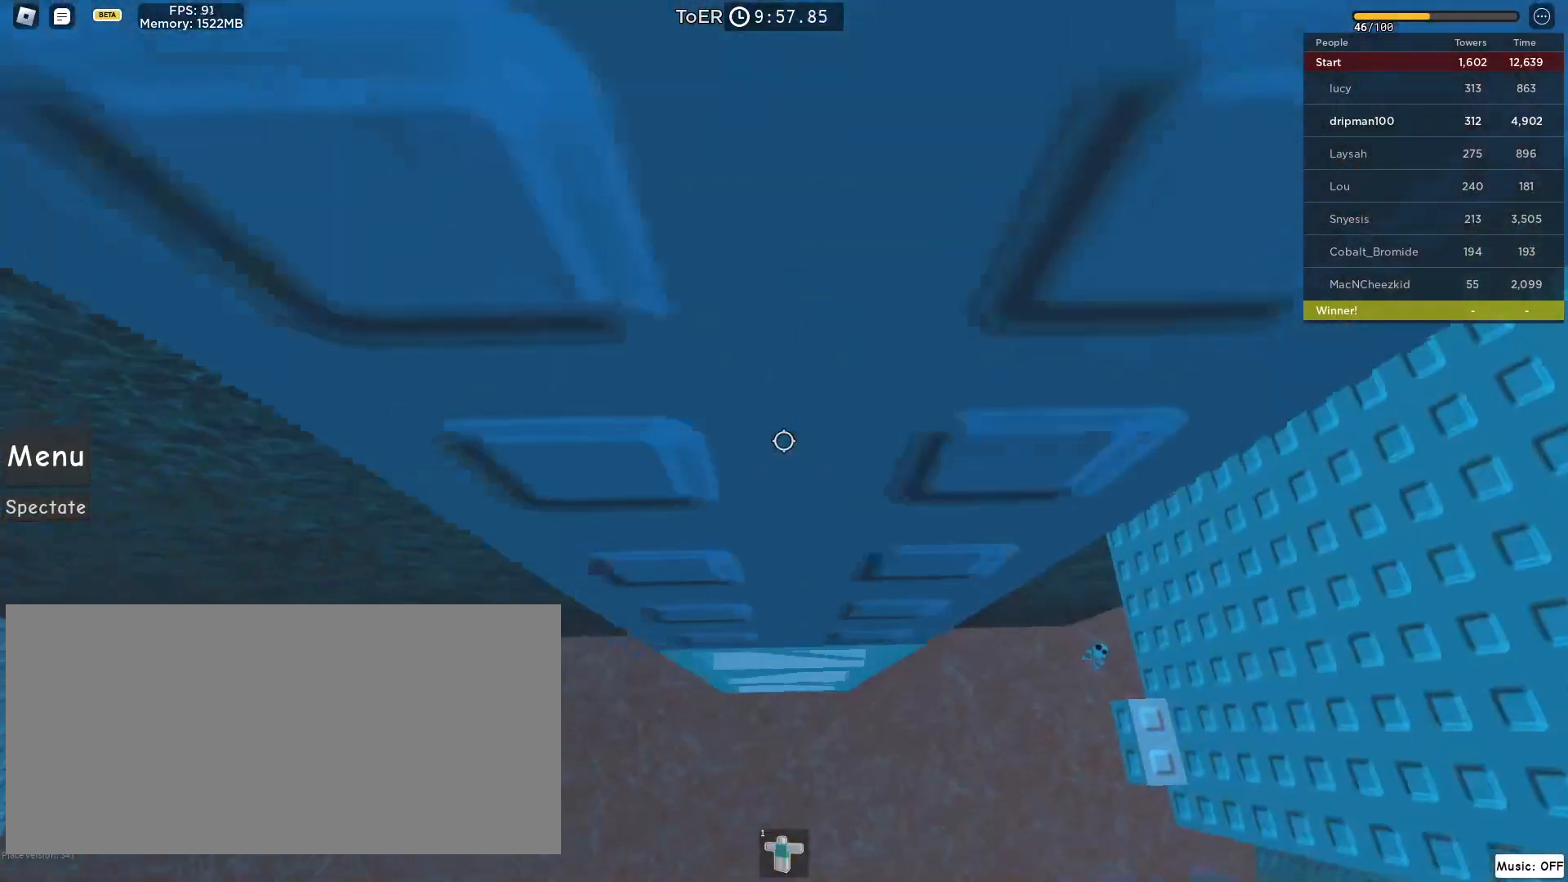
Gameplay with keyboard and mouse; each line is a JSON object with the keys and mouse buttons held at the frame after it. "events" lists presses ("down") and releases ("up") of "a", "ctrl", "d", "e", "f", "q", "r", "s", "shift", "space", "tab", "w", "mouse_left", "mouse_wheel", "mouse_right", "mouse_mb4" and "mouse_mb5" between this image and that frame as [ms after this image, input, new state], when the widget could be followed in between. "mouse_left", "mouse_wheel", "mouse_right", "mouse_mb4", "mouse_mb5" = the "left", "wheel", "right", "mb4", "mb5" buttons of the "mouse" list. No other keys are recorded. "wheel" means that the mouse wheel is clicked or scrolled. Not read: mouse_move.
{"keys": ["s"], "mouse": ["right"], "events": [[33, "a", "up"], [33, "w", "up"], [183, "a", "down"], [183, "w", "down"], [250, "a", "up"], [267, "w", "up"], [467, "s", "down"]]}
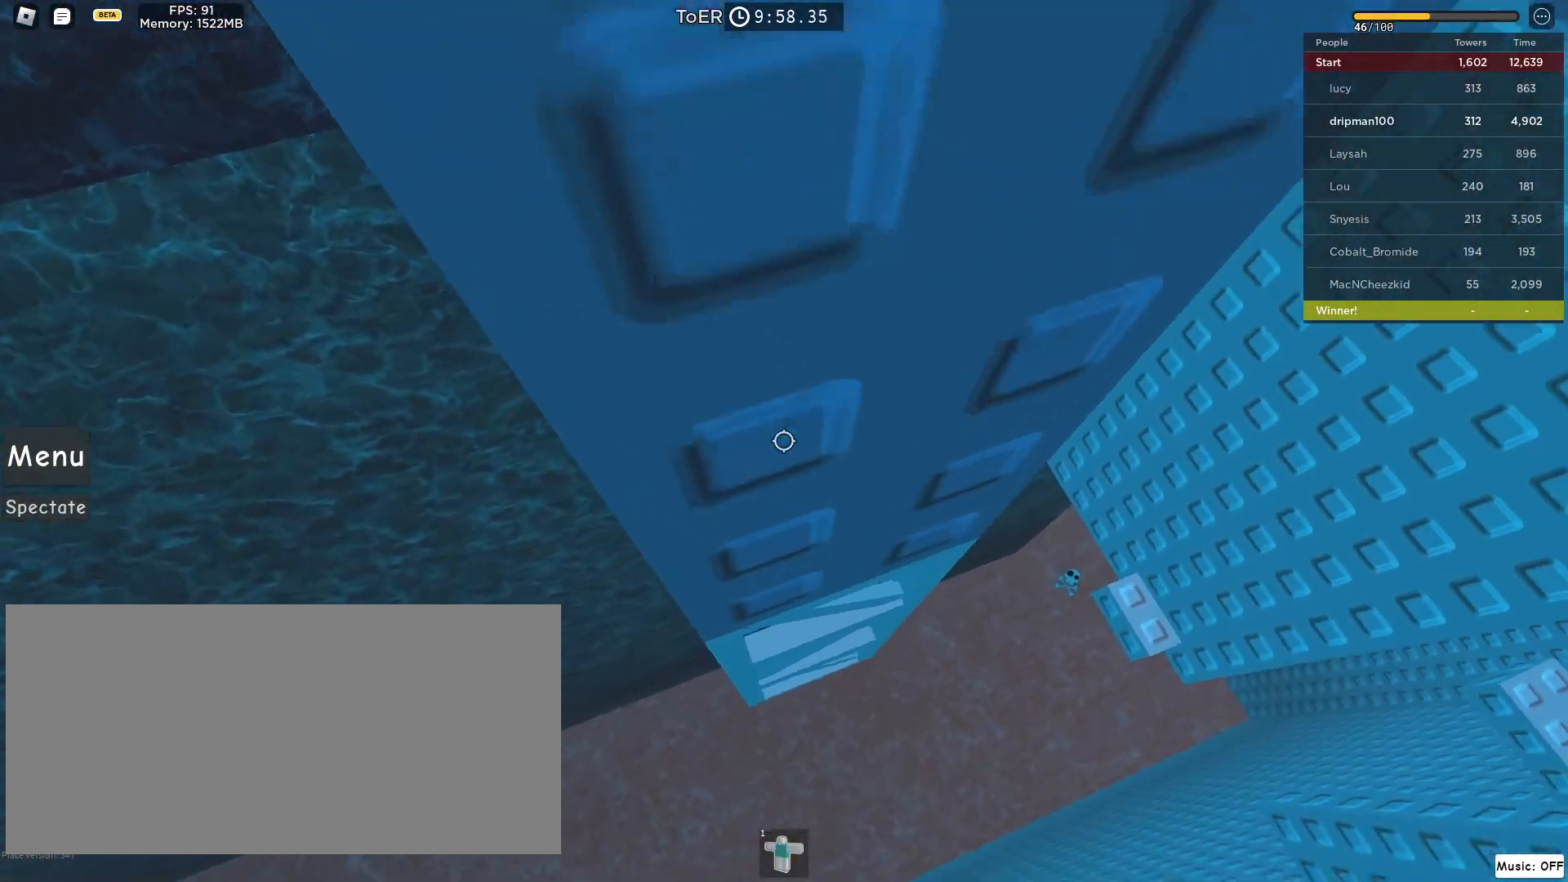
{"keys": ["a", "w"], "mouse": ["right"], "events": [[317, "s", "up"], [417, "a", "down"], [450, "w", "down"]]}
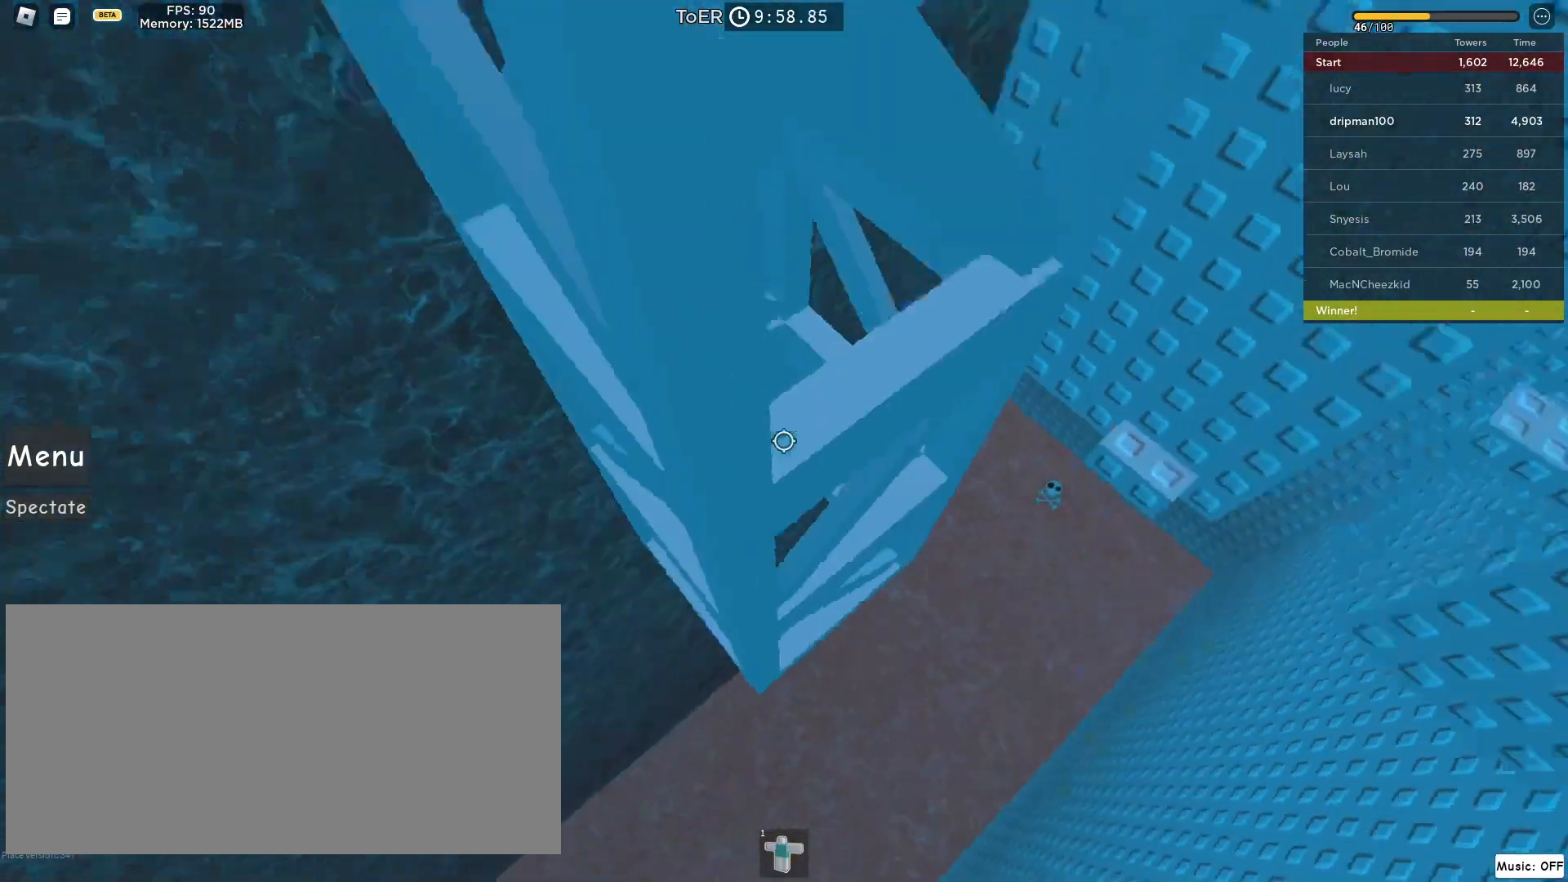
{"keys": ["shift", "w"], "mouse": [], "events": [[17, "a", "up"], [83, "w", "up"], [183, "a", "down"], [233, "w", "down"], [317, "a", "up"], [417, "shift", "down"], [500, "mouse_right", "up"]]}
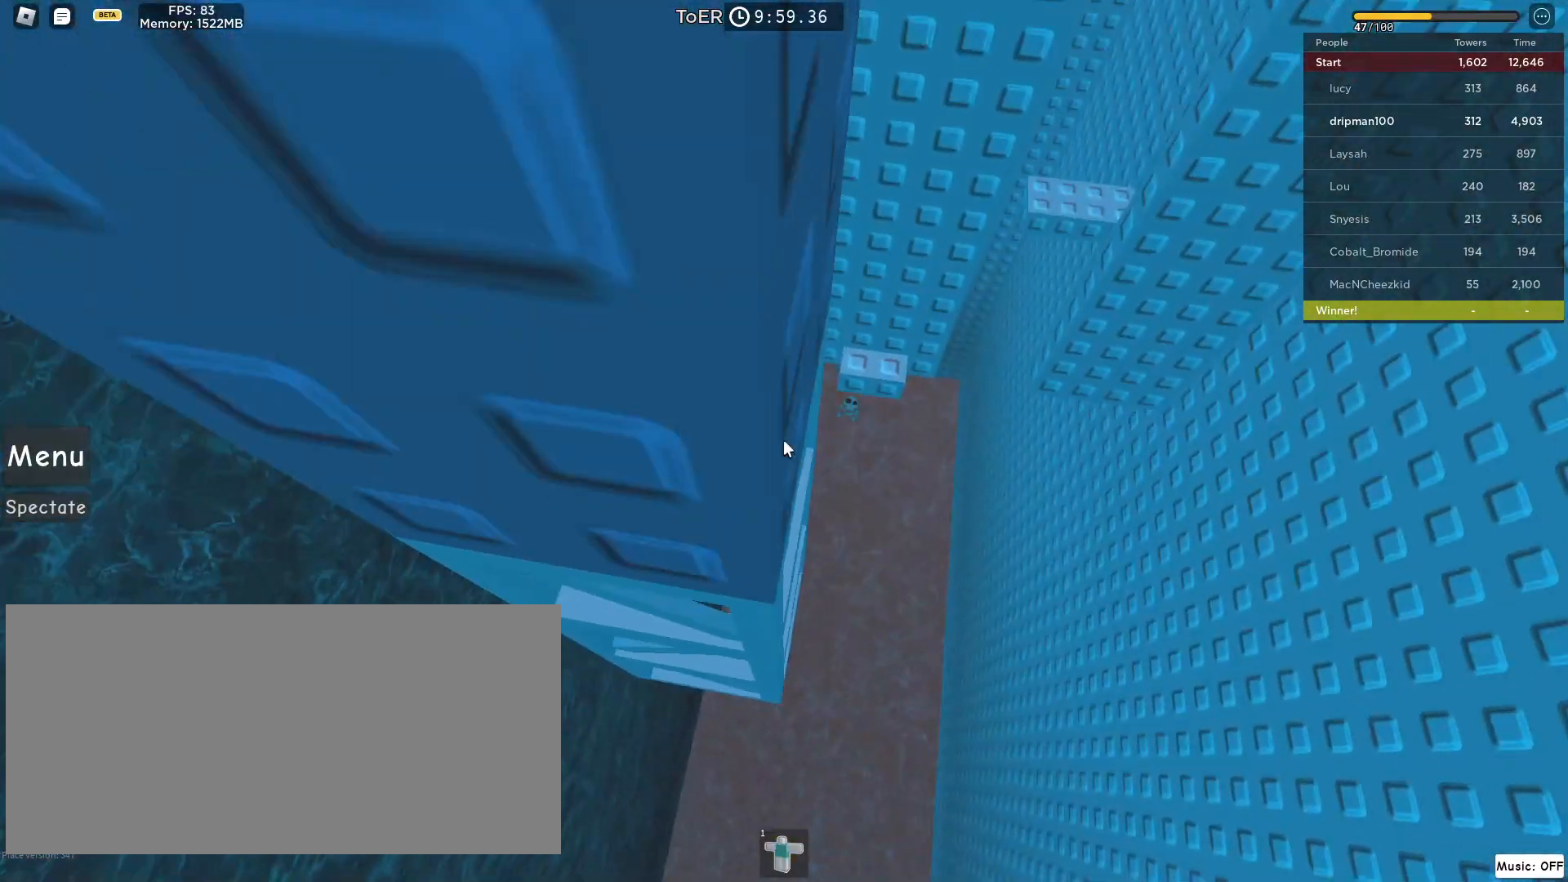
{"keys": ["w"], "mouse": ["right"], "events": [[33, "shift", "up"], [67, "w", "up"], [200, "mouse_right", "down"], [233, "a", "down"], [250, "w", "down"], [350, "a", "up"]]}
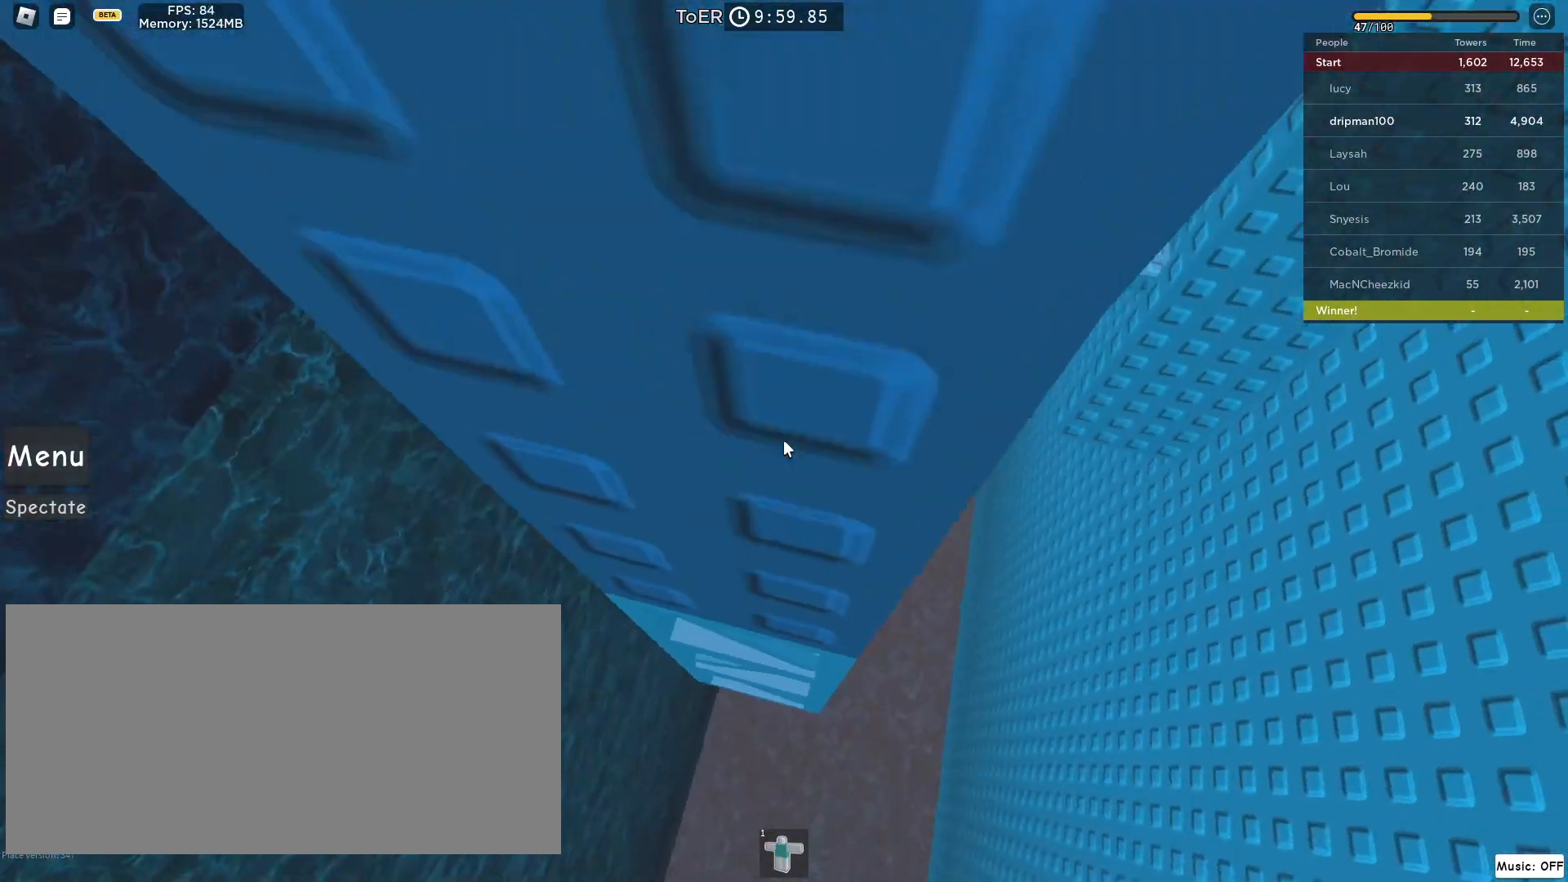
{"keys": [], "mouse": [], "events": [[133, "w", "up"], [267, "mouse_right", "up"]]}
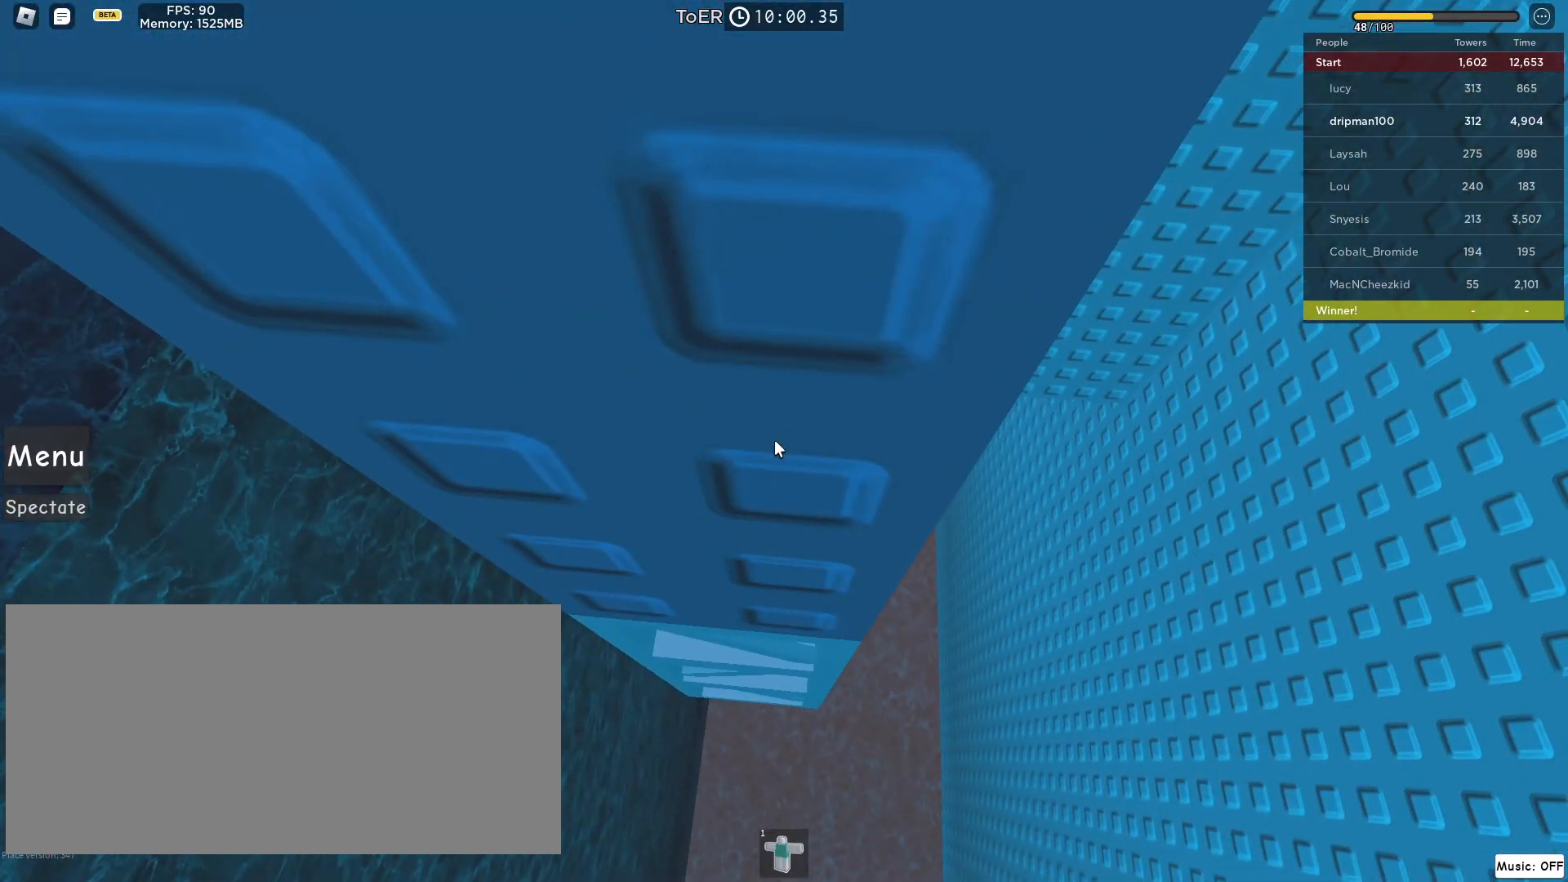
{"keys": [], "mouse": ["right"], "events": [[150, "mouse_left", "down"], [250, "d", "down"], [250, "w", "down"], [267, "mouse_left", "up"], [283, "mouse_right", "down"], [317, "d", "up"], [350, "w", "up"]]}
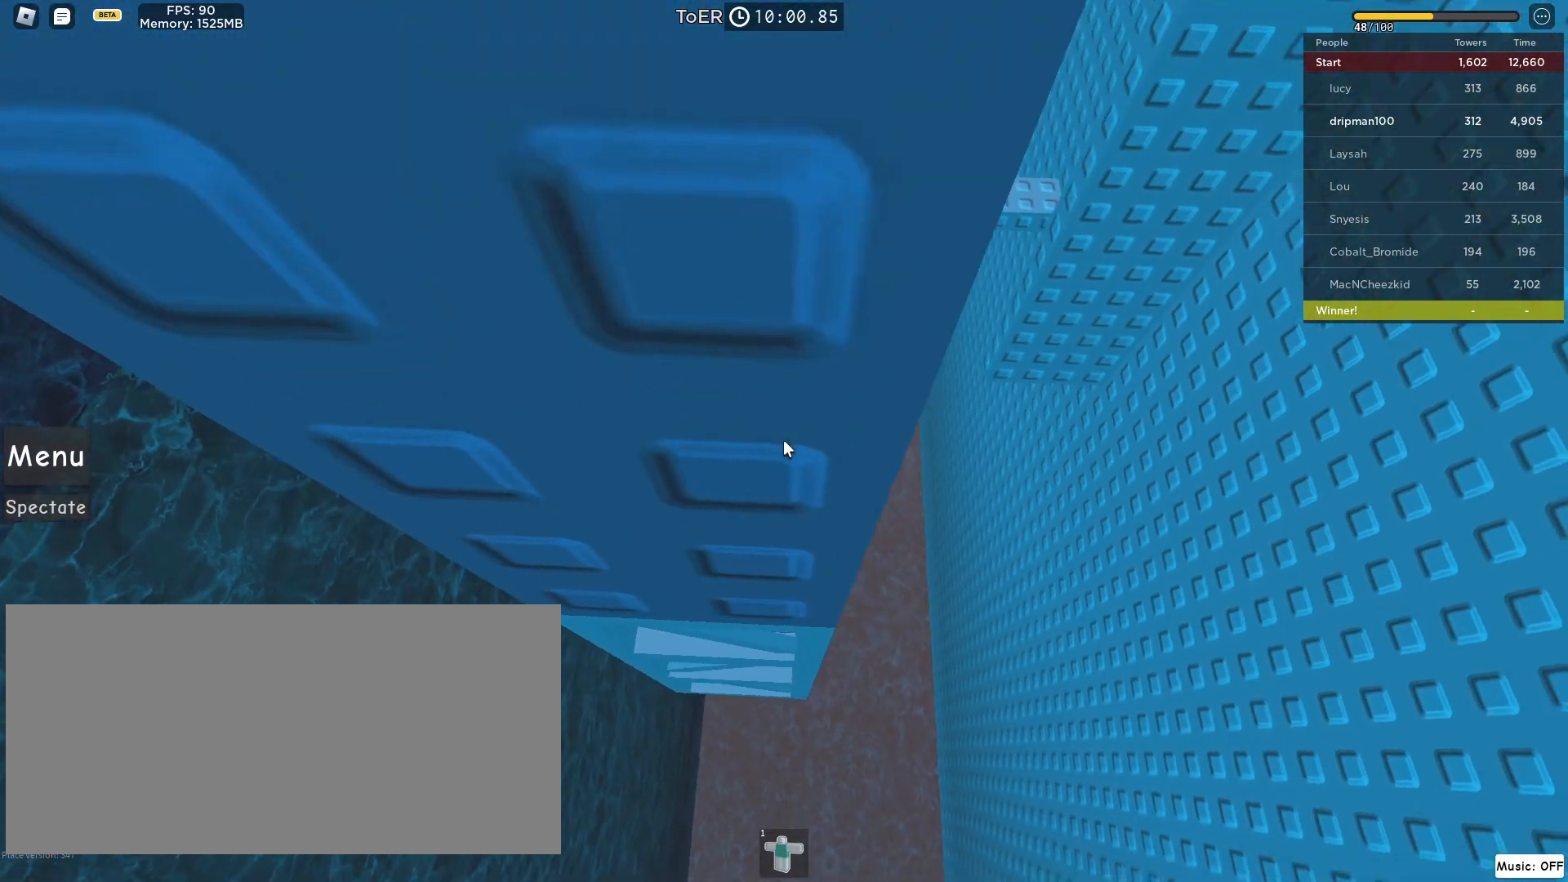
{"keys": [], "mouse": [], "events": [[100, "mouse_wheel", "down"], [133, "mouse_wheel", "up"], [133, "w", "down"], [183, "mouse_right", "up"], [200, "mouse_wheel", "down"], [283, "mouse_wheel", "up"], [300, "w", "up"]]}
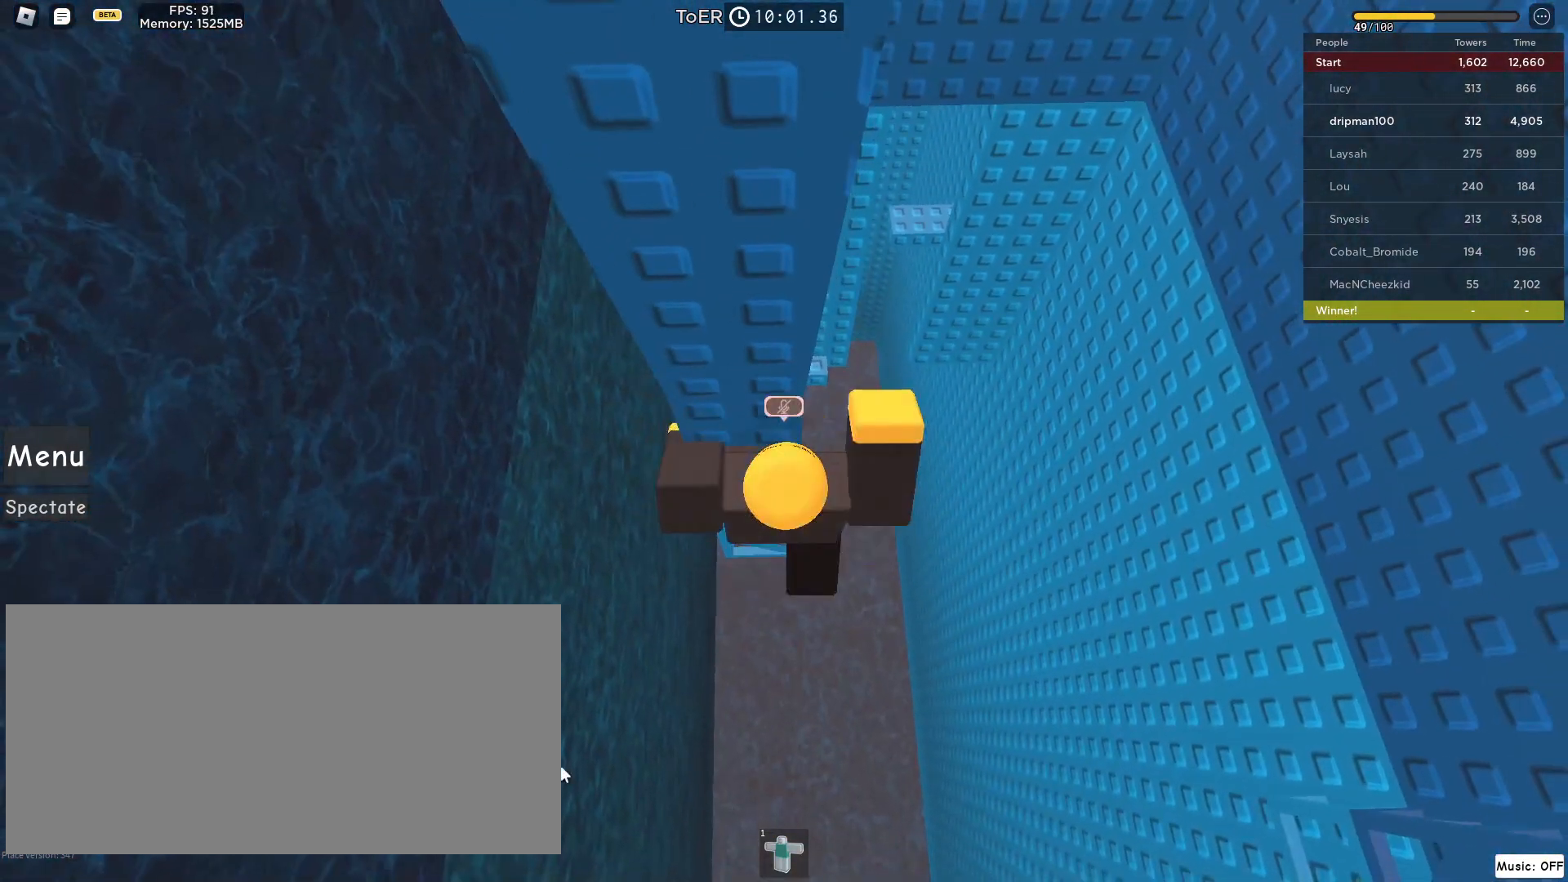
{"keys": [], "mouse": [], "events": []}
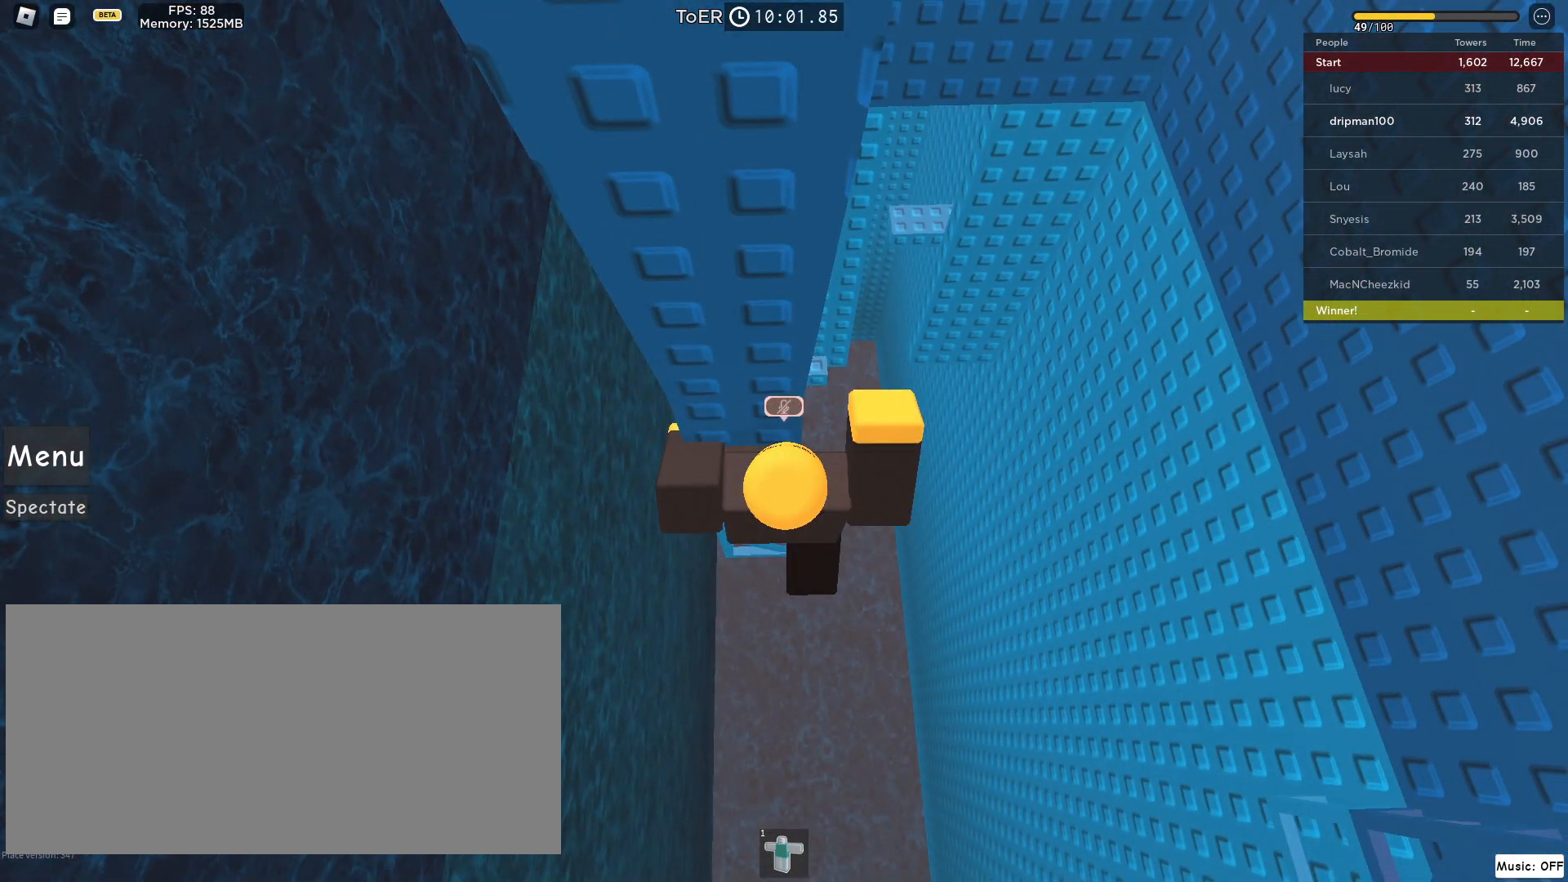
{"keys": [], "mouse": [], "events": [[83, "mouse_left", "down"], [150, "mouse_left", "up"]]}
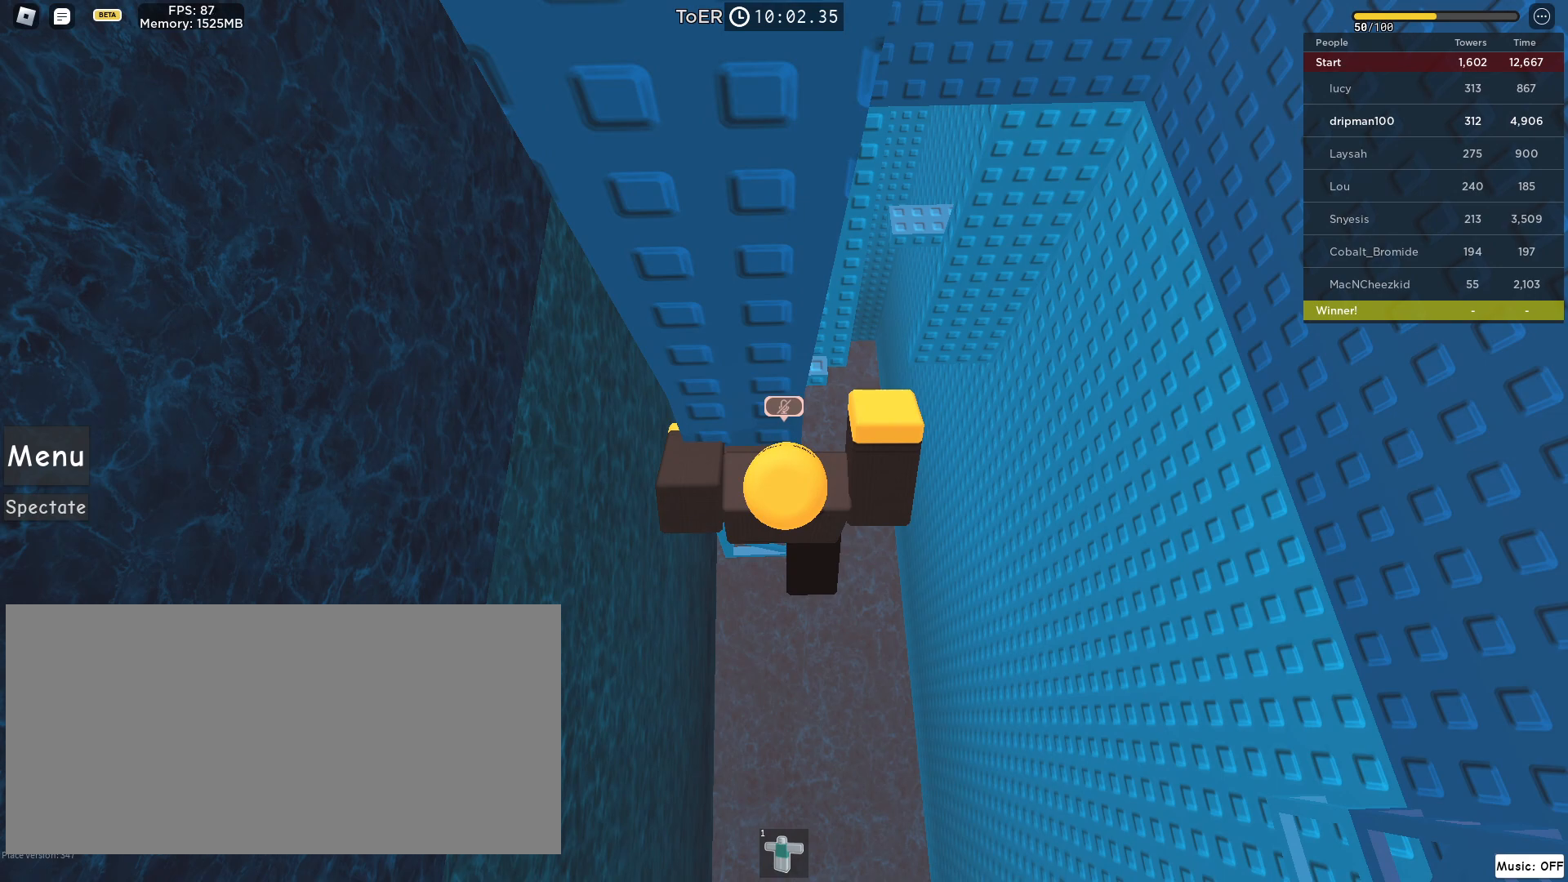
{"keys": [], "mouse": [], "events": [[133, "mouse_mb4", "down"], [233, "mouse_mb4", "up"]]}
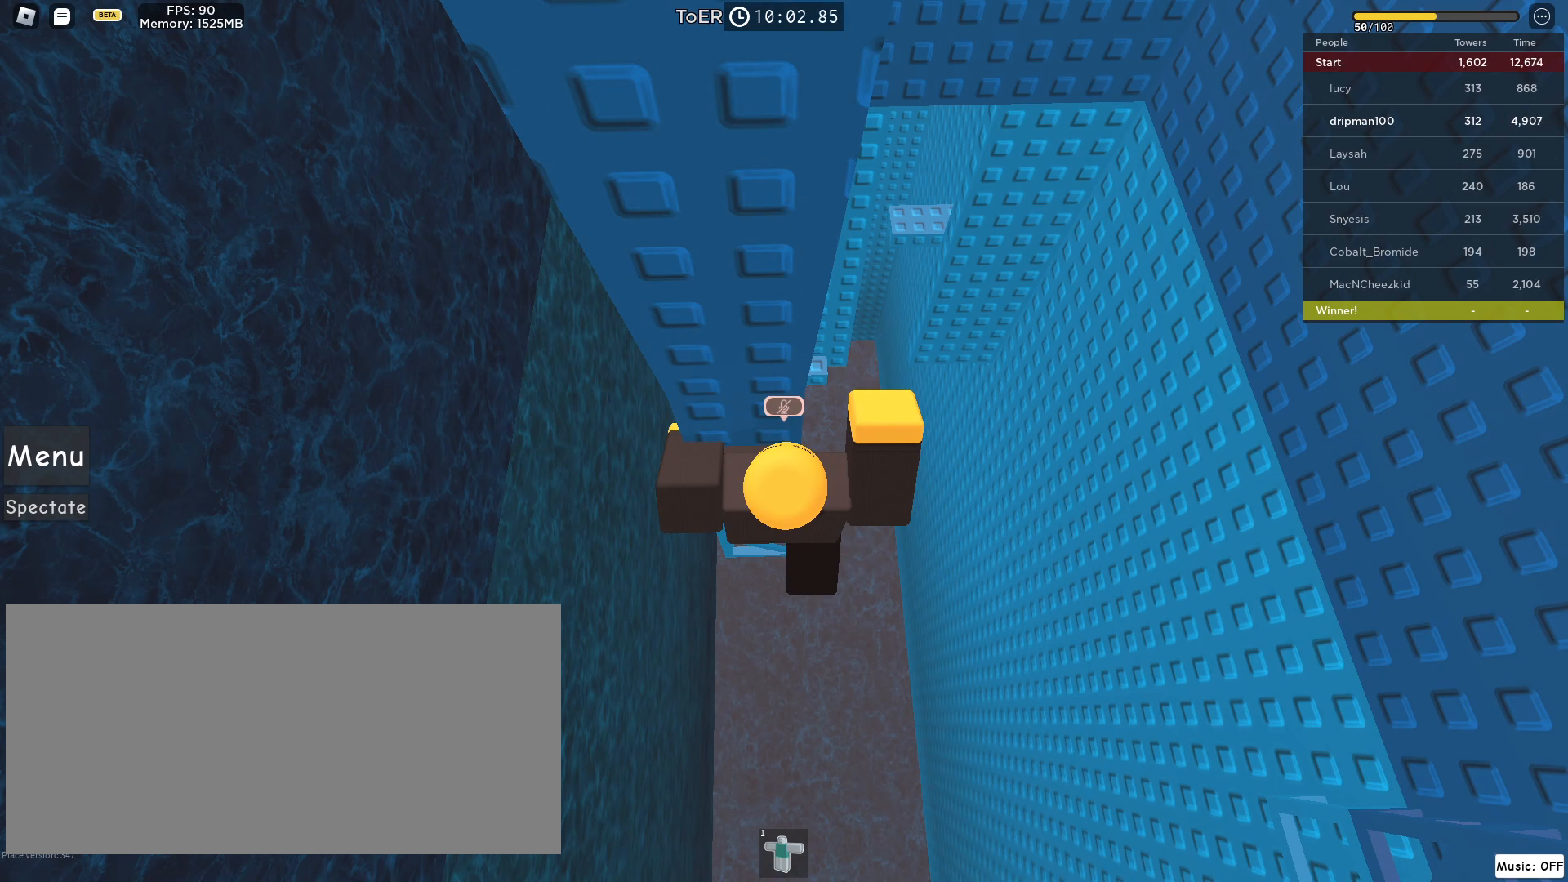
{"keys": [], "mouse": [], "events": [[250, "mouse_mb5", "down"], [350, "mouse_mb5", "up"]]}
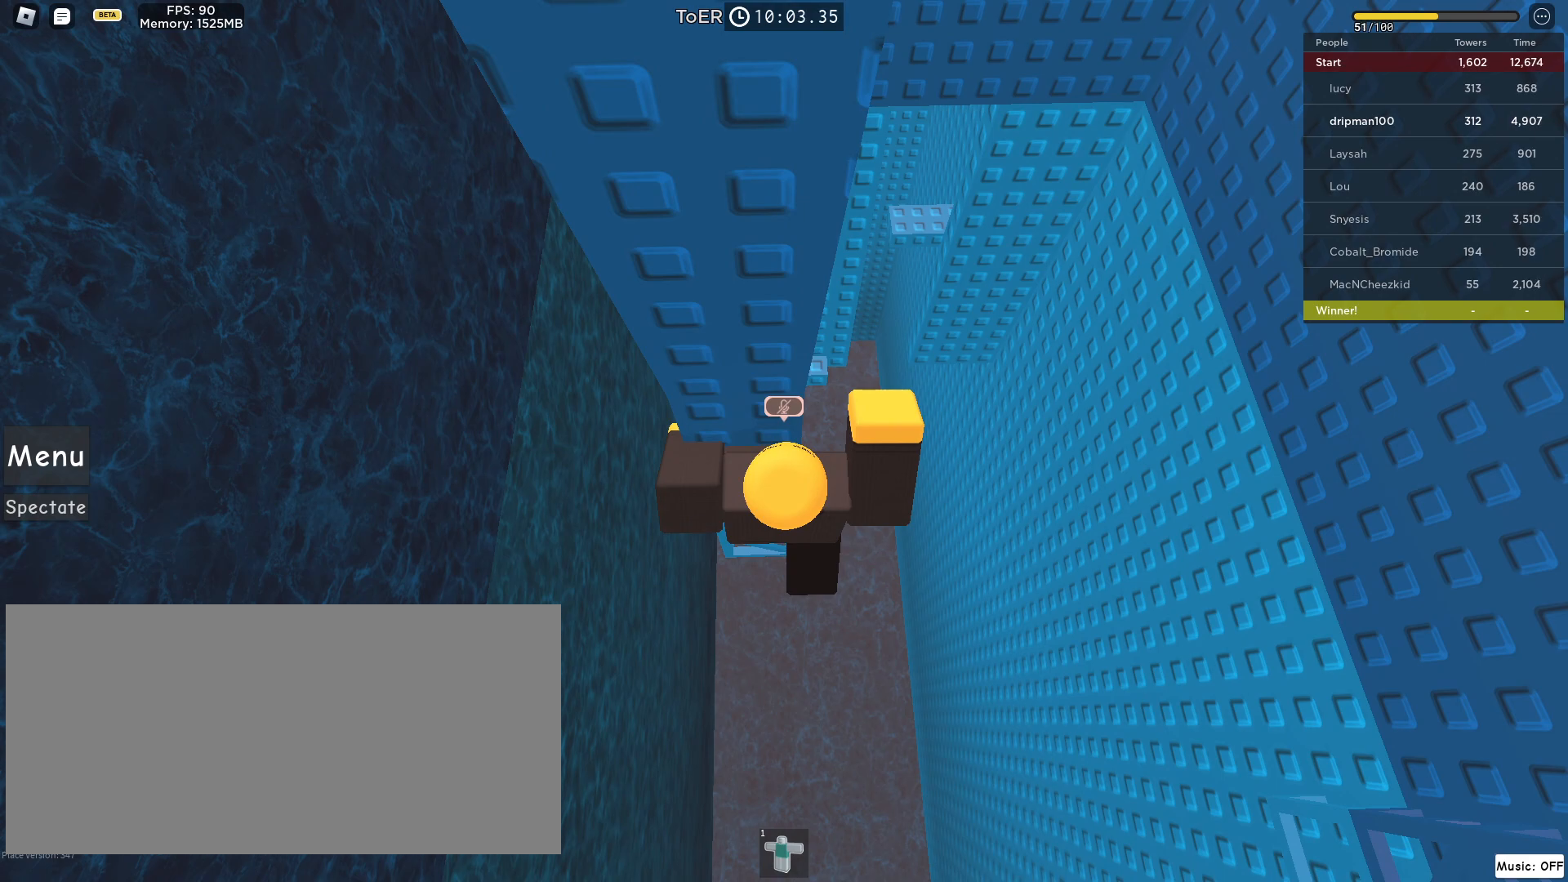
{"keys": [], "mouse": [], "events": []}
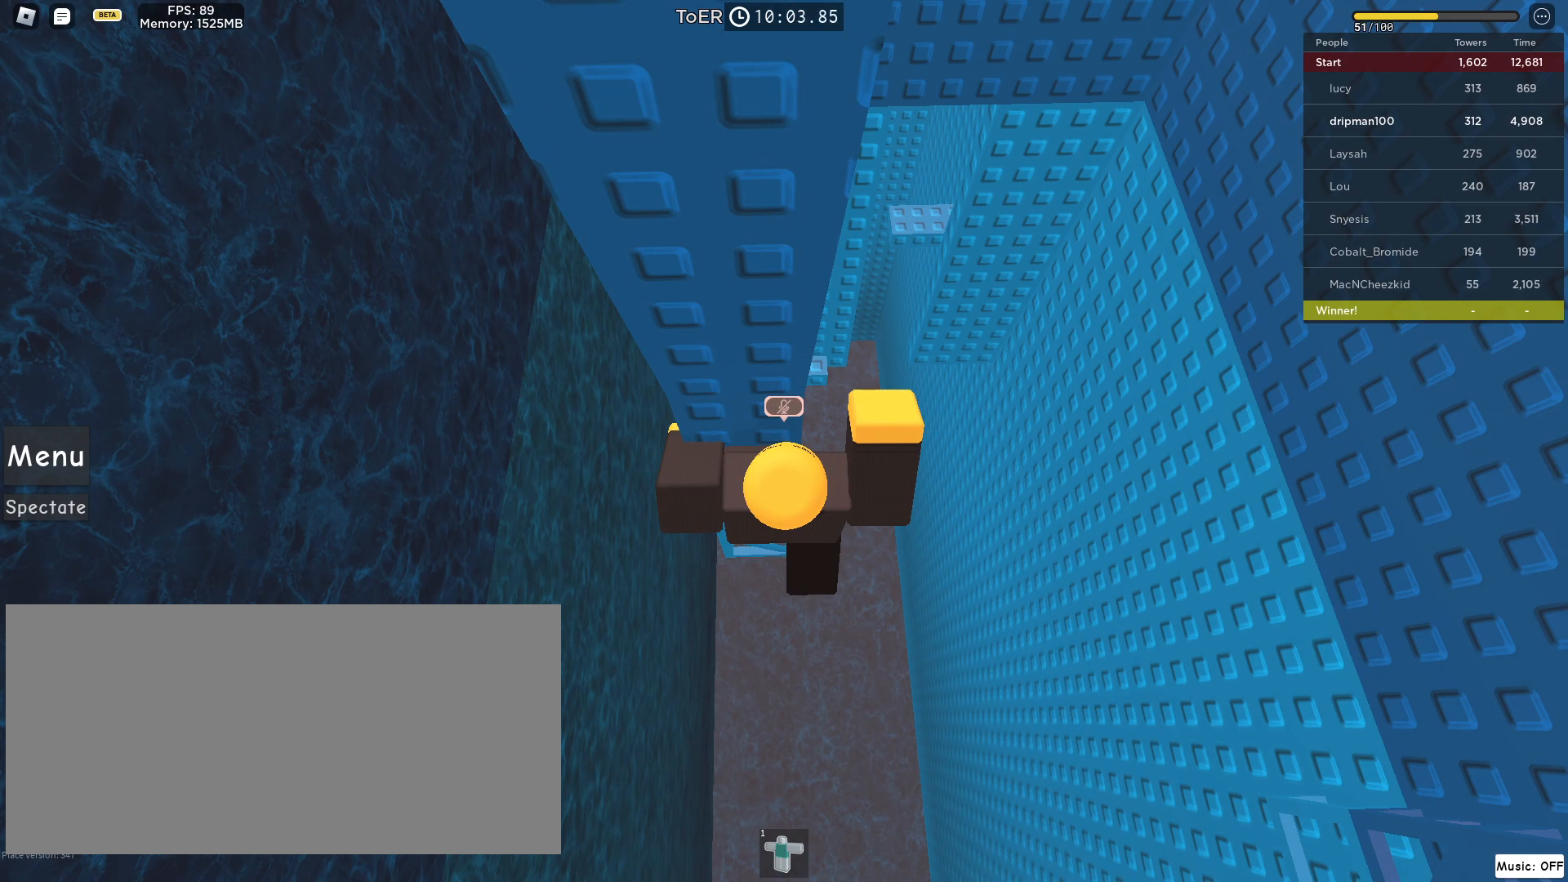
{"keys": [], "mouse": [], "events": []}
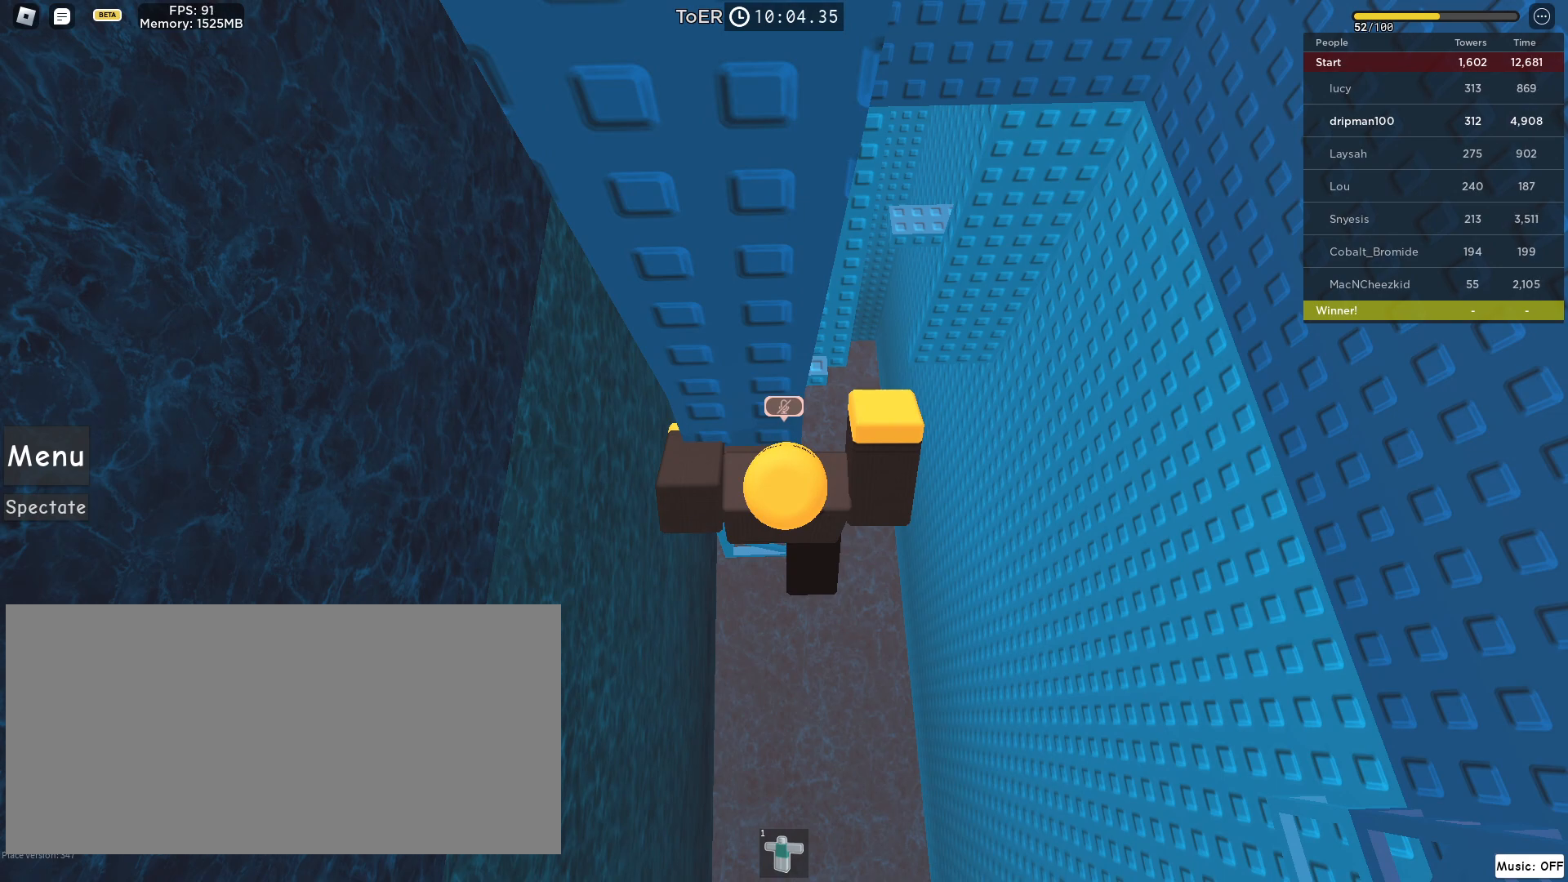
{"keys": [], "mouse": [], "events": []}
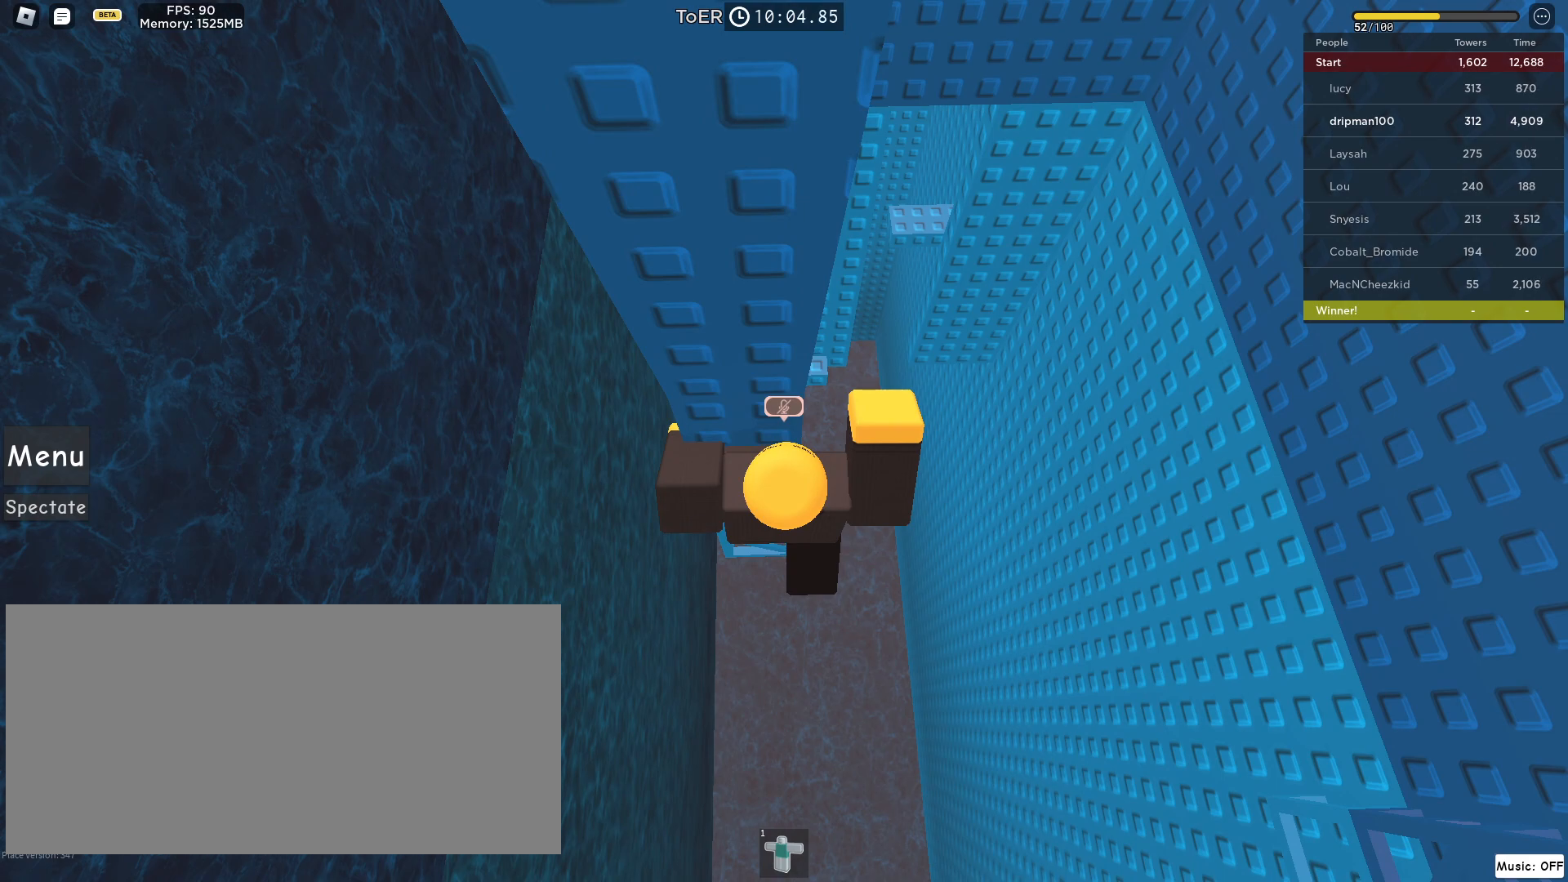
{"keys": [], "mouse": [], "events": []}
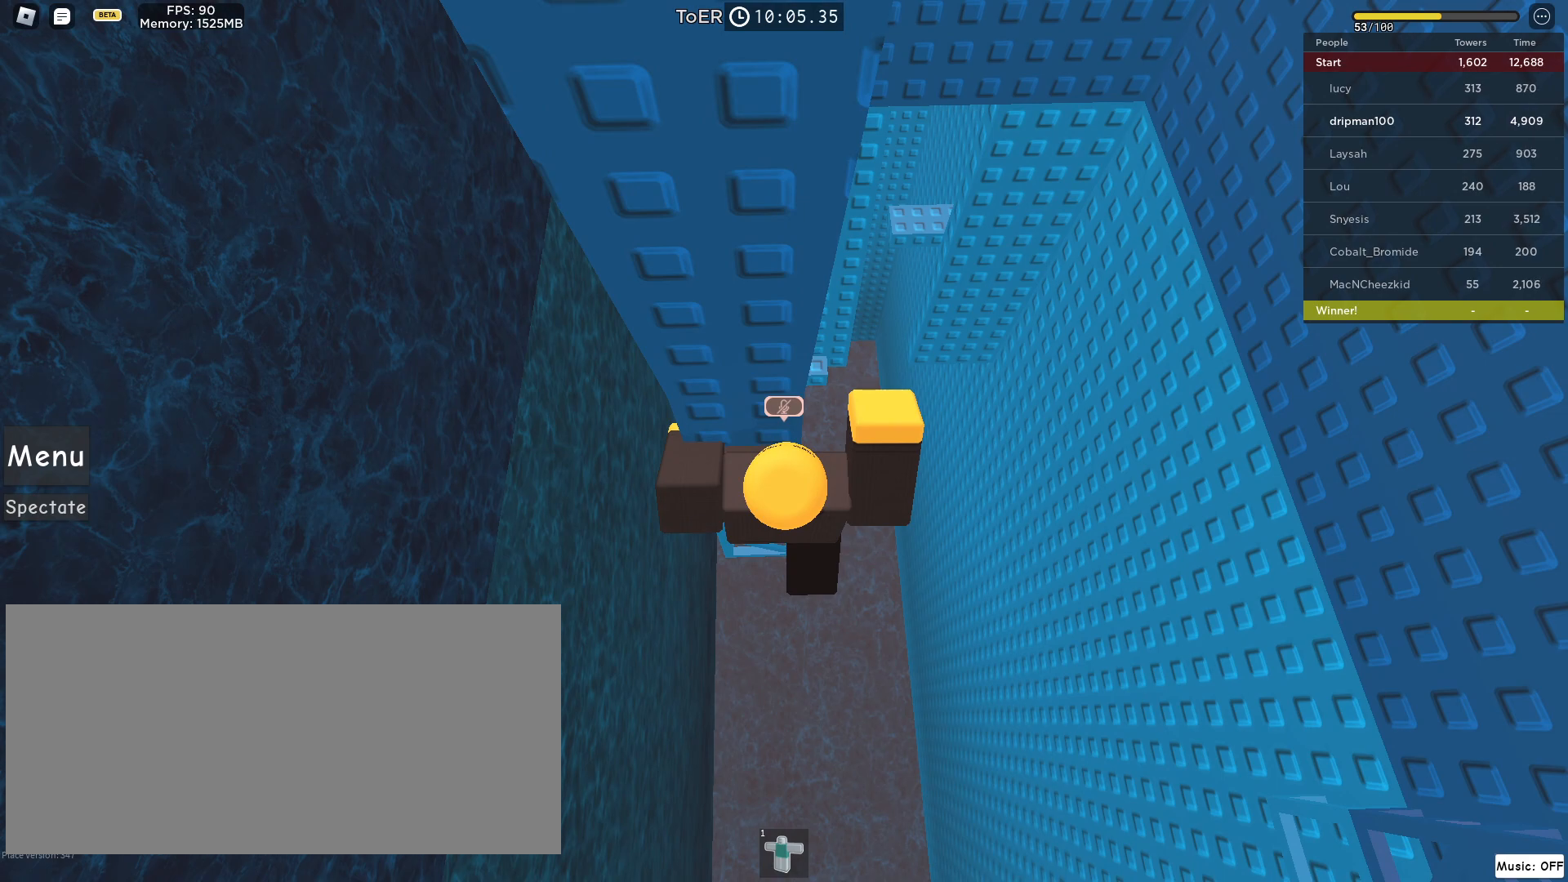
{"keys": [], "mouse": [], "events": [[183, "mouse_left", "down"], [267, "mouse_left", "up"]]}
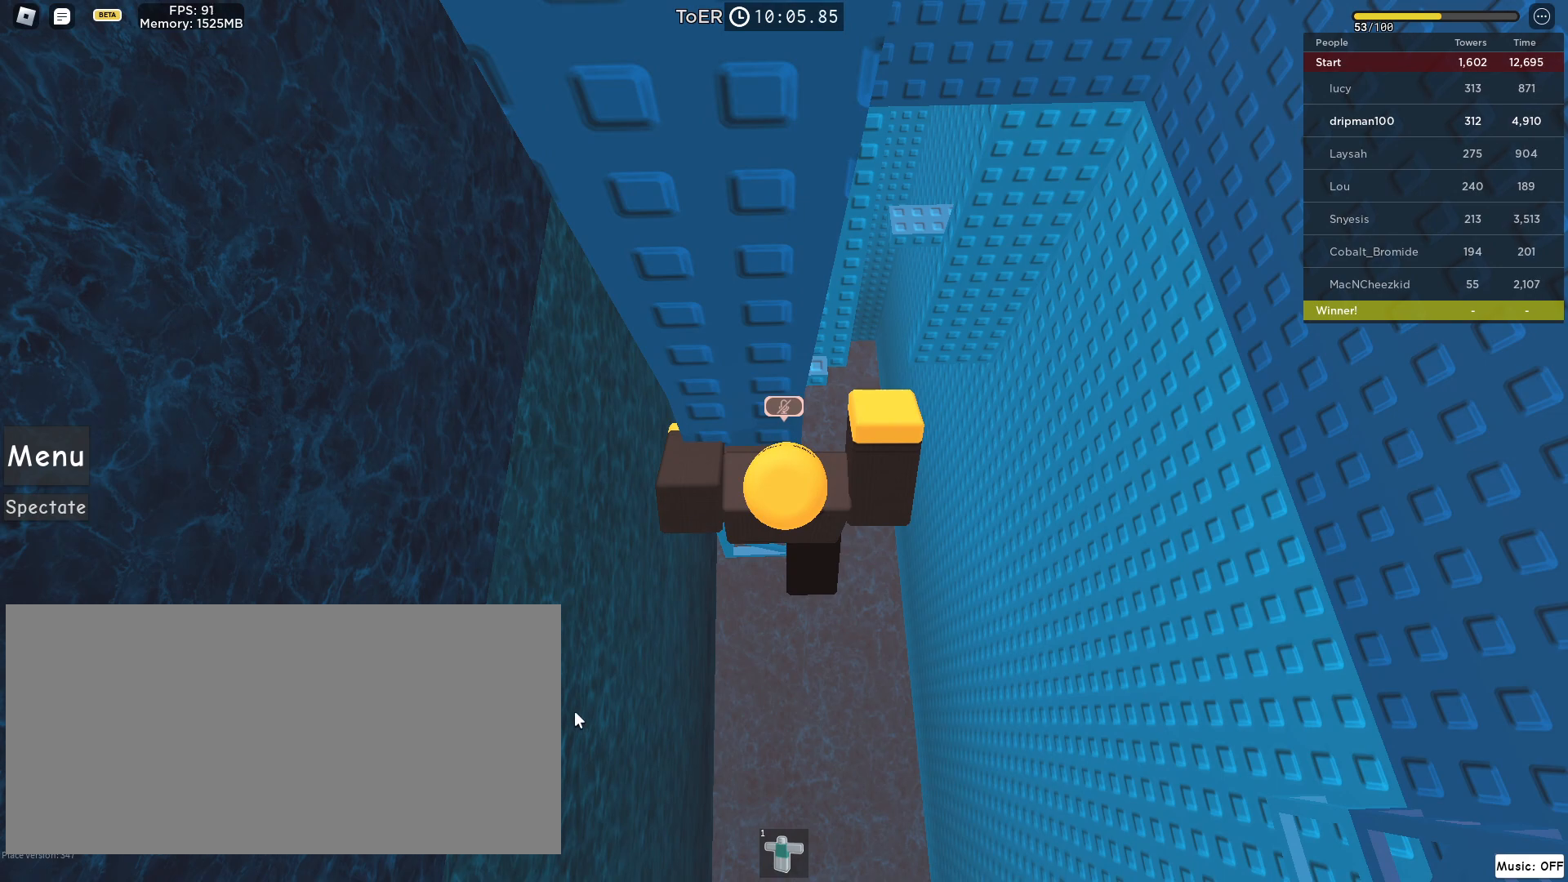
{"keys": ["w"], "mouse": ["right"], "events": [[200, "mouse_right", "down"], [367, "w", "down"]]}
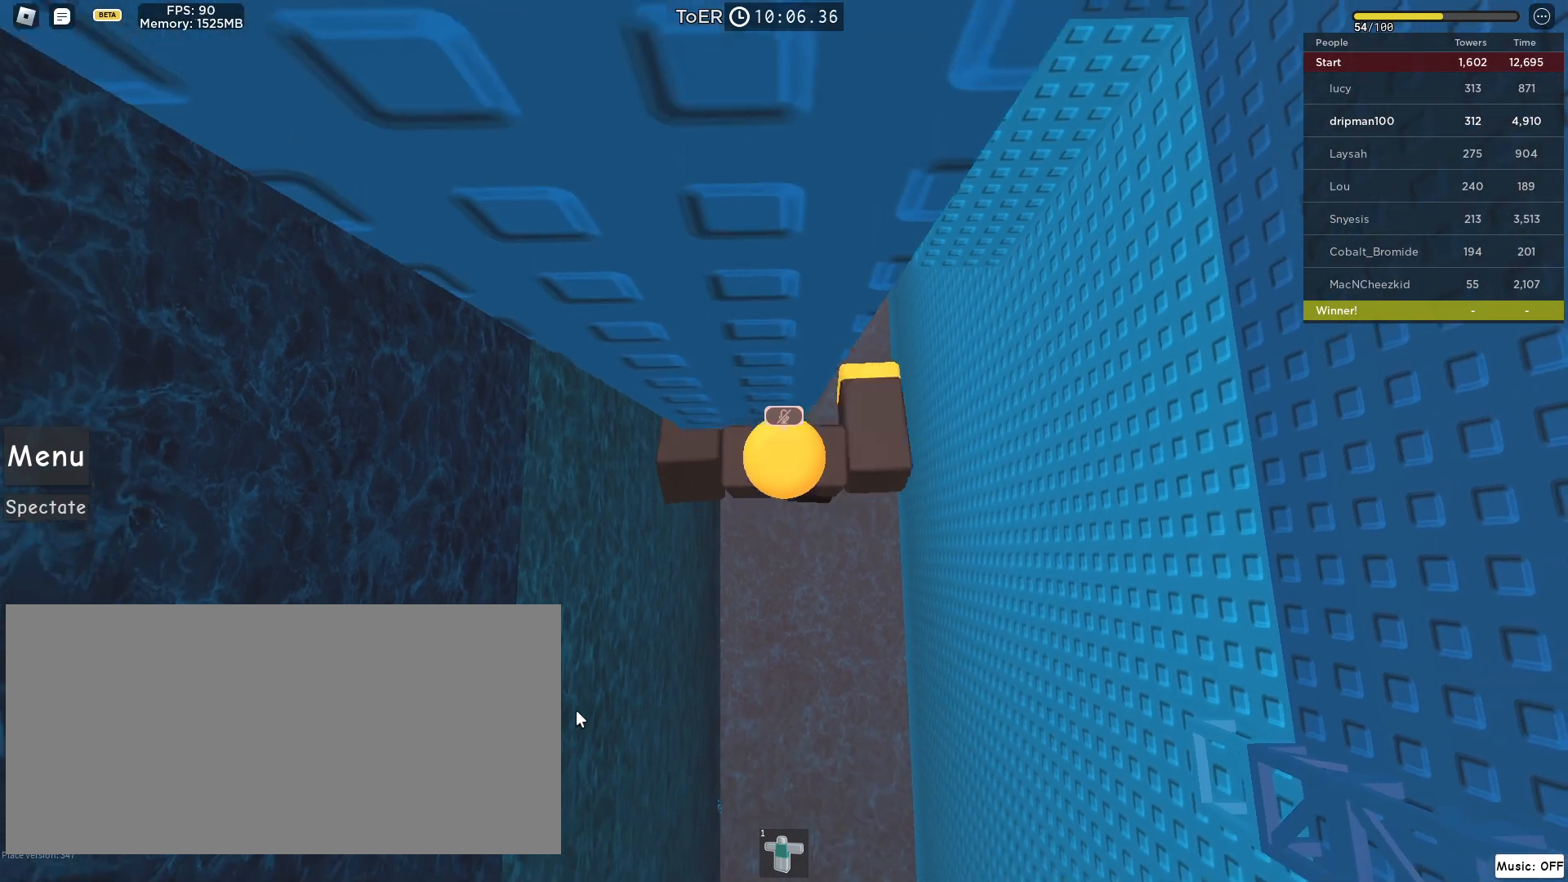
{"keys": ["d", "space", "w"], "mouse": ["right"], "events": [[67, "w", "up"], [350, "shift", "down"], [367, "d", "down"], [367, "w", "down"], [467, "shift", "up"], [467, "space", "down"]]}
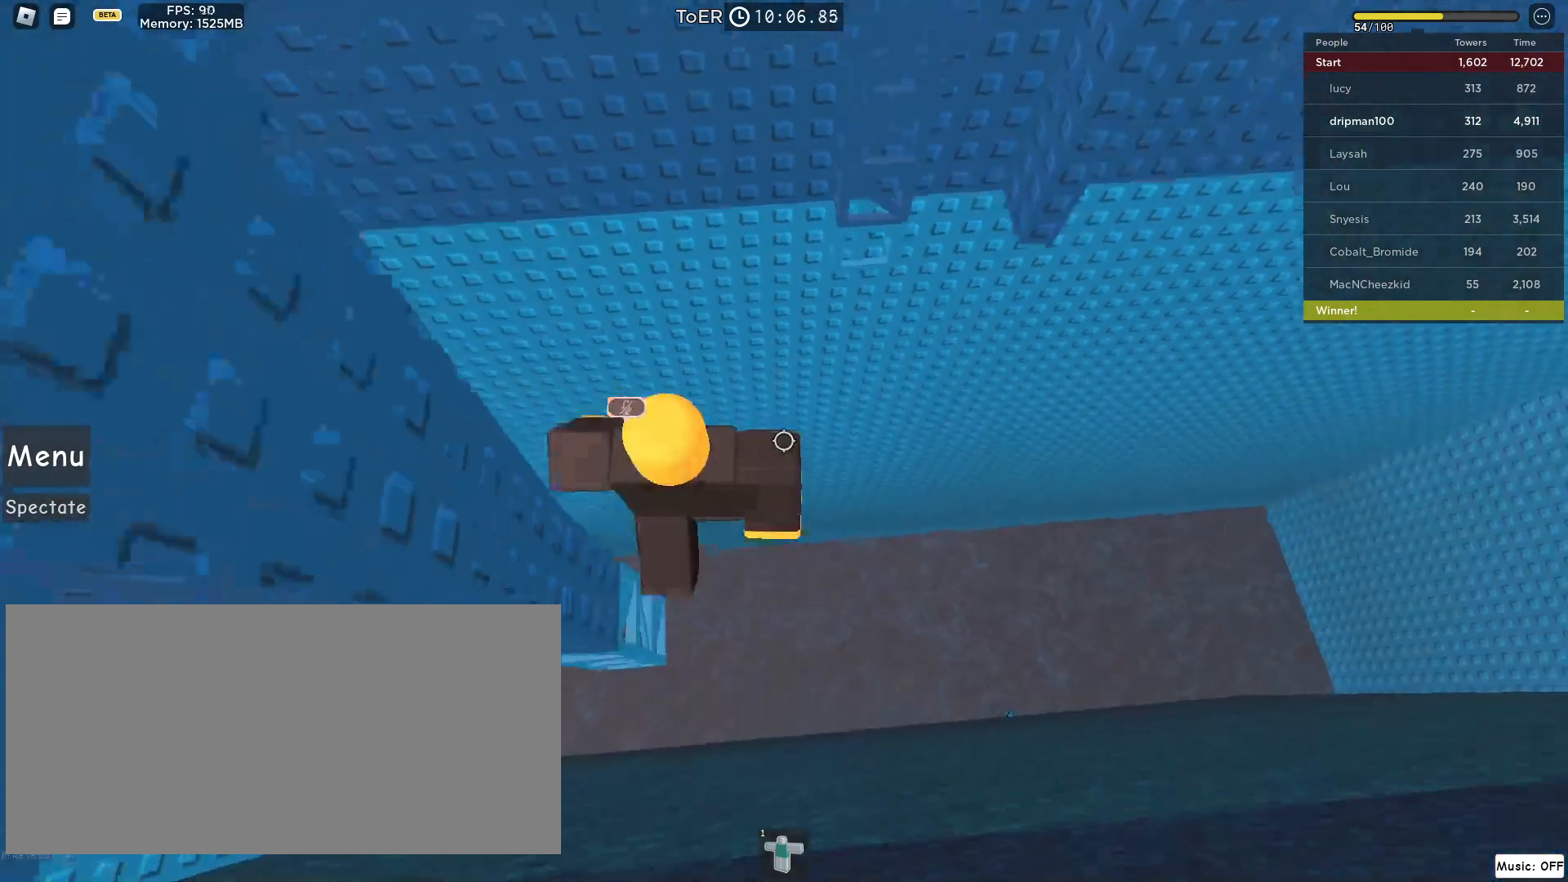
{"keys": ["d", "w"], "mouse": ["right"], "events": [[200, "space", "up"]]}
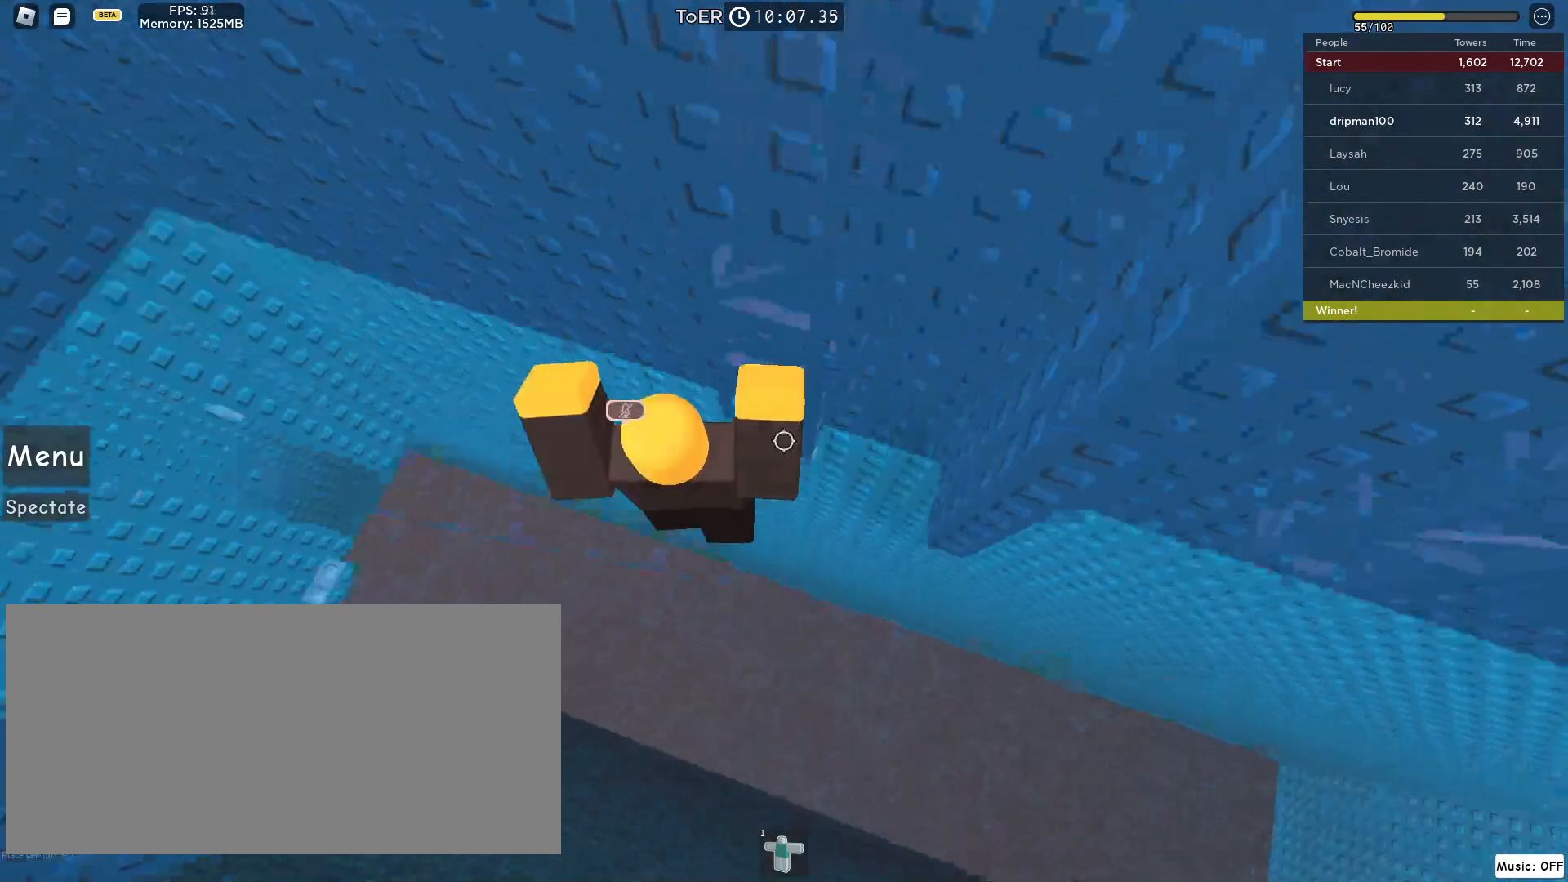
{"keys": ["w"], "mouse": ["right", "mb4"], "events": [[33, "d", "up"], [300, "shift", "down"], [400, "mouse_mb4", "down"], [417, "shift", "up"]]}
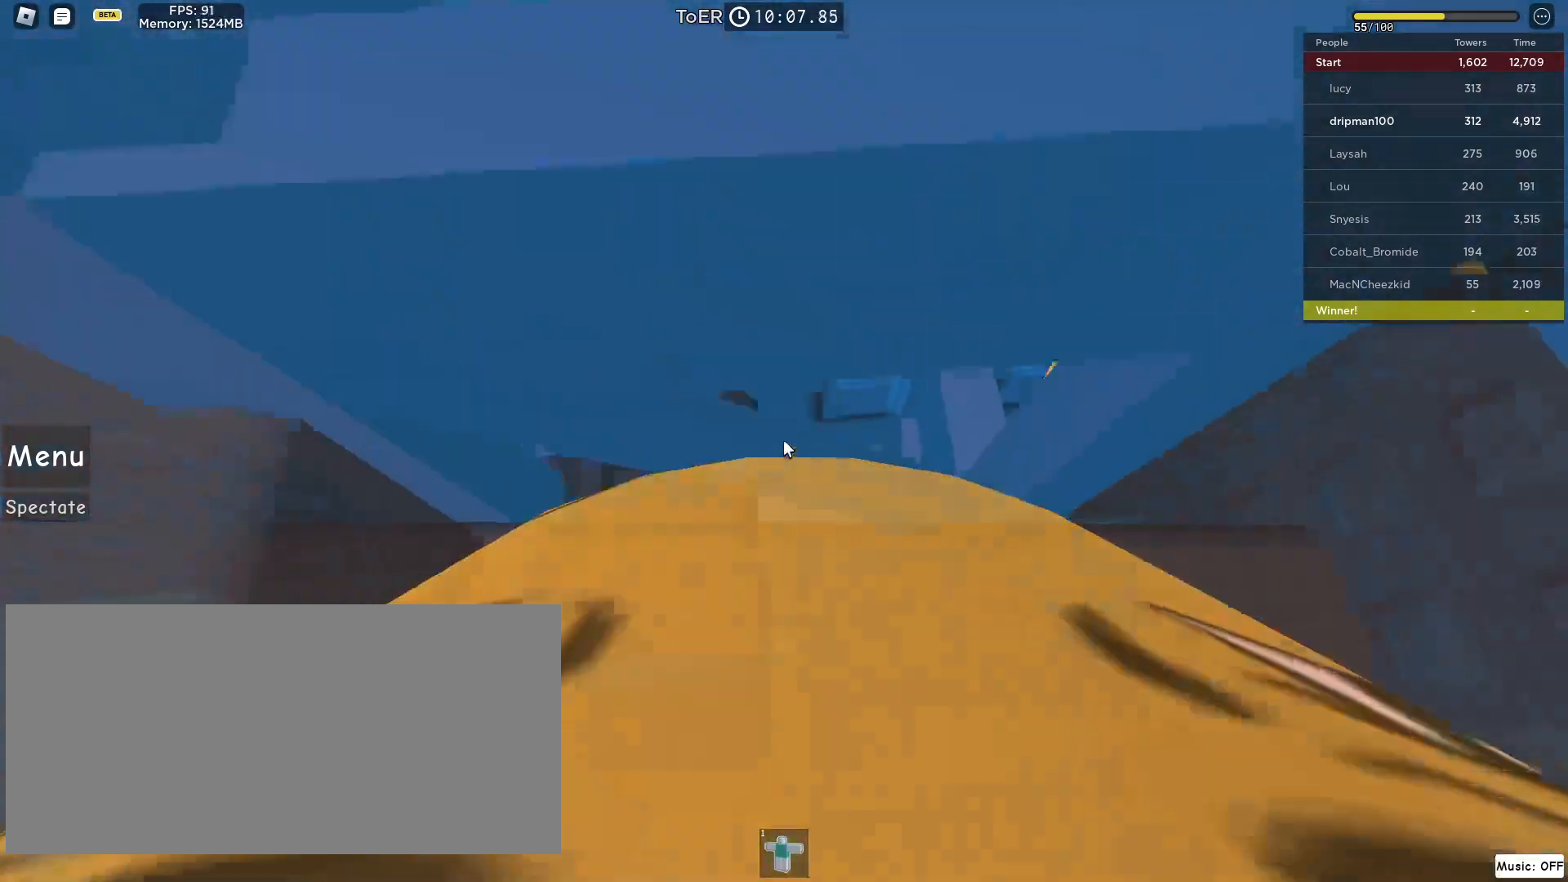
{"keys": ["w"], "mouse": ["right"], "events": [[17, "mouse_mb4", "up"]]}
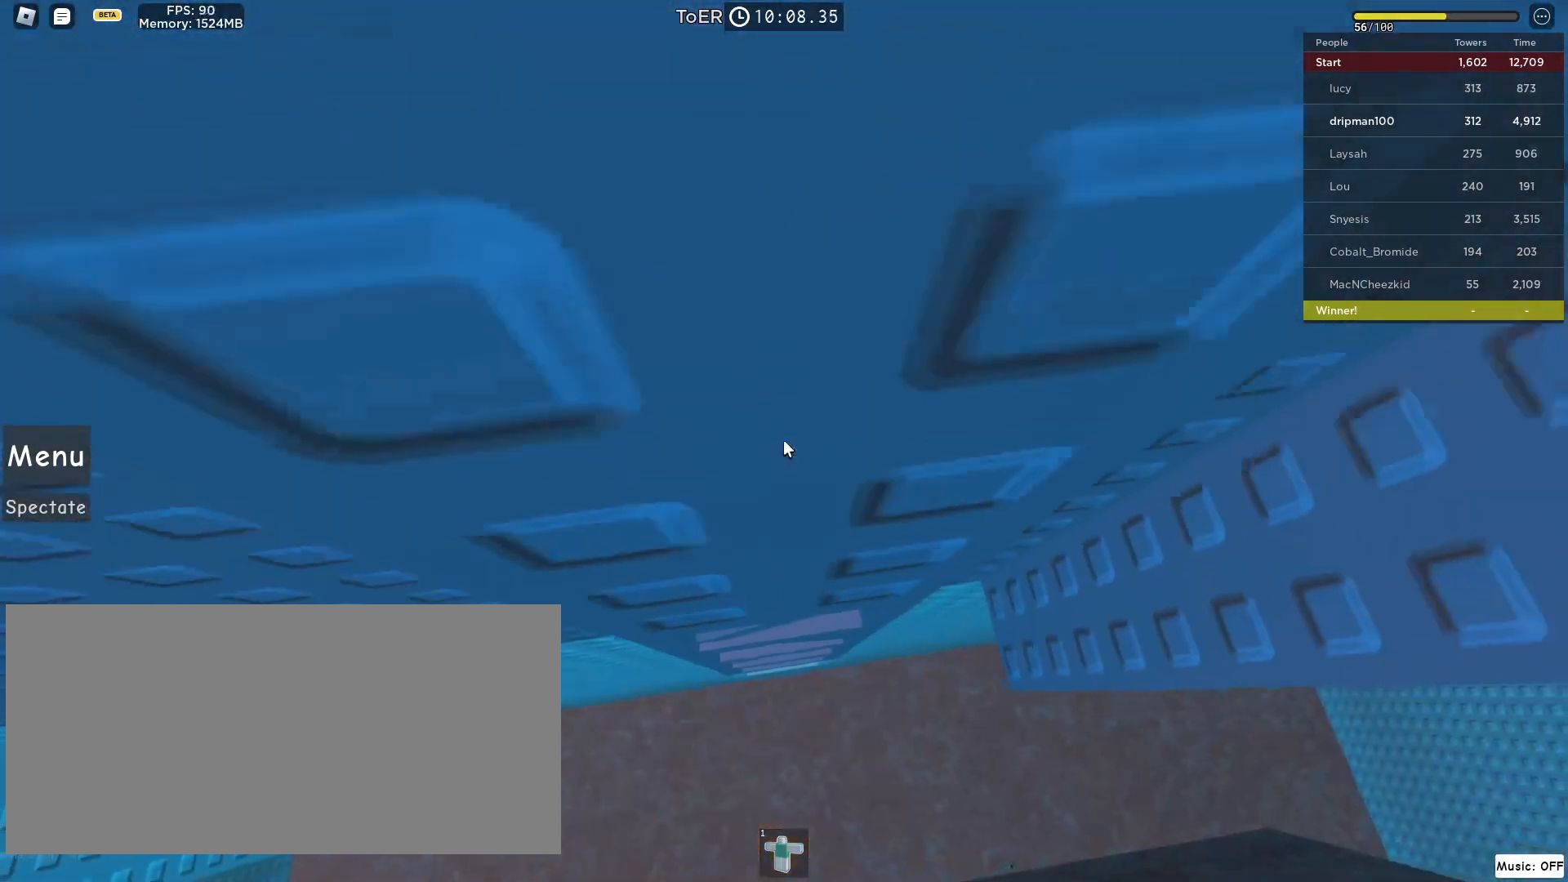
{"keys": ["w"], "mouse": ["right"], "events": [[283, "d", "down"], [383, "d", "up"]]}
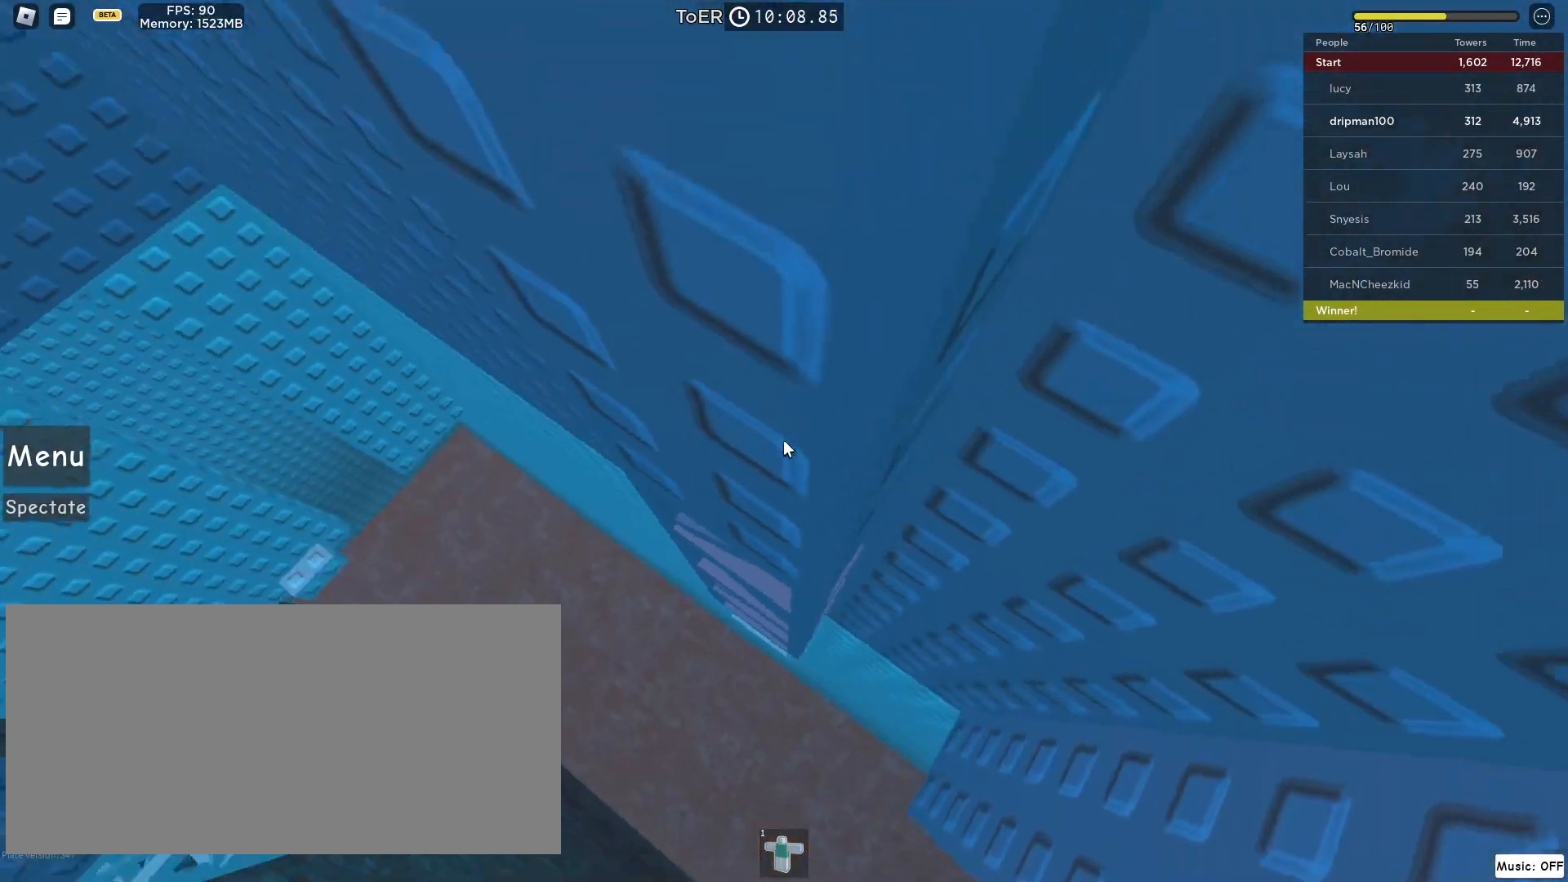
{"keys": ["w"], "mouse": ["right"], "events": [[50, "d", "down"], [117, "d", "up"], [317, "d", "down"], [350, "d", "up"]]}
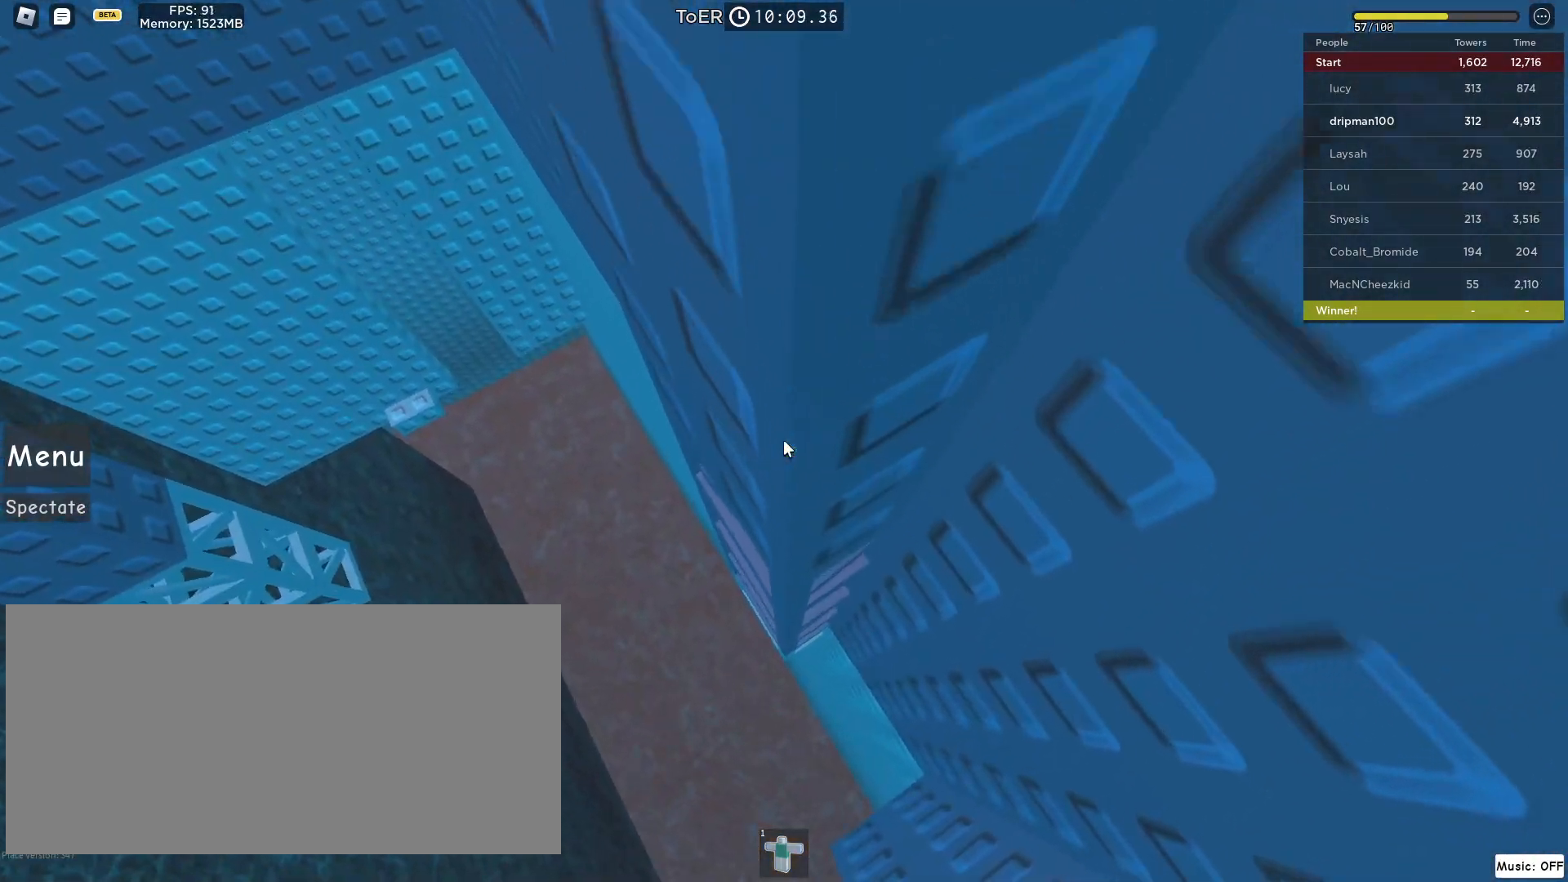
{"keys": ["shift"], "mouse": ["right"], "events": [[83, "mouse_wheel", "down"], [133, "w", "up"], [267, "mouse_wheel", "up"], [483, "shift", "down"]]}
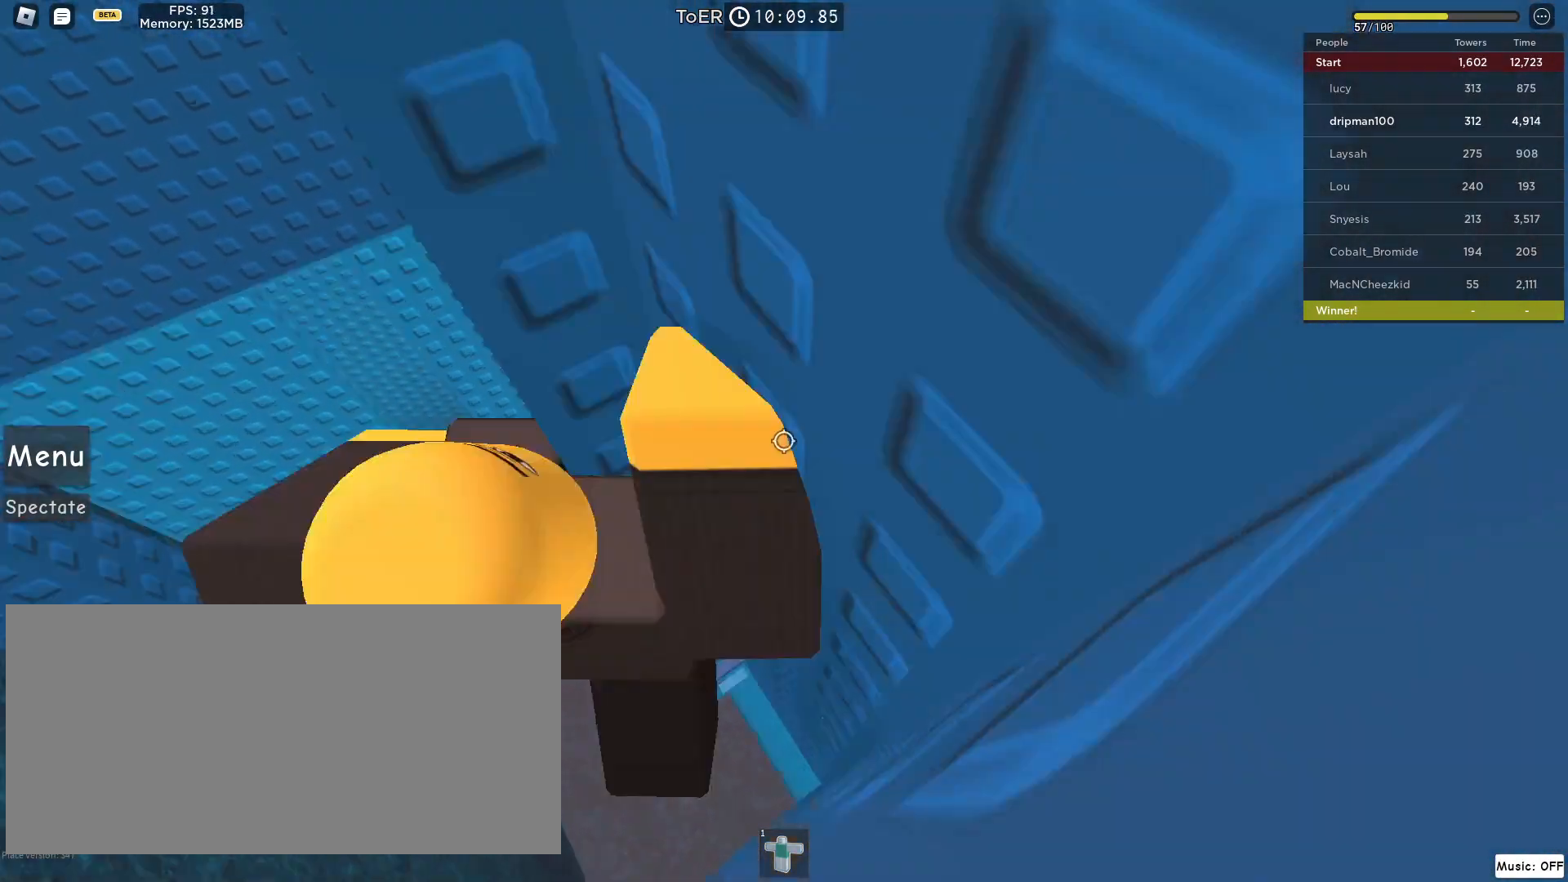
{"keys": ["d", "shift", "w"], "mouse": ["right"], "events": [[50, "shift", "up"], [117, "shift", "down"], [217, "shift", "up"], [350, "space", "down"], [383, "shift", "down"], [417, "d", "down"], [450, "w", "down"], [500, "space", "up"]]}
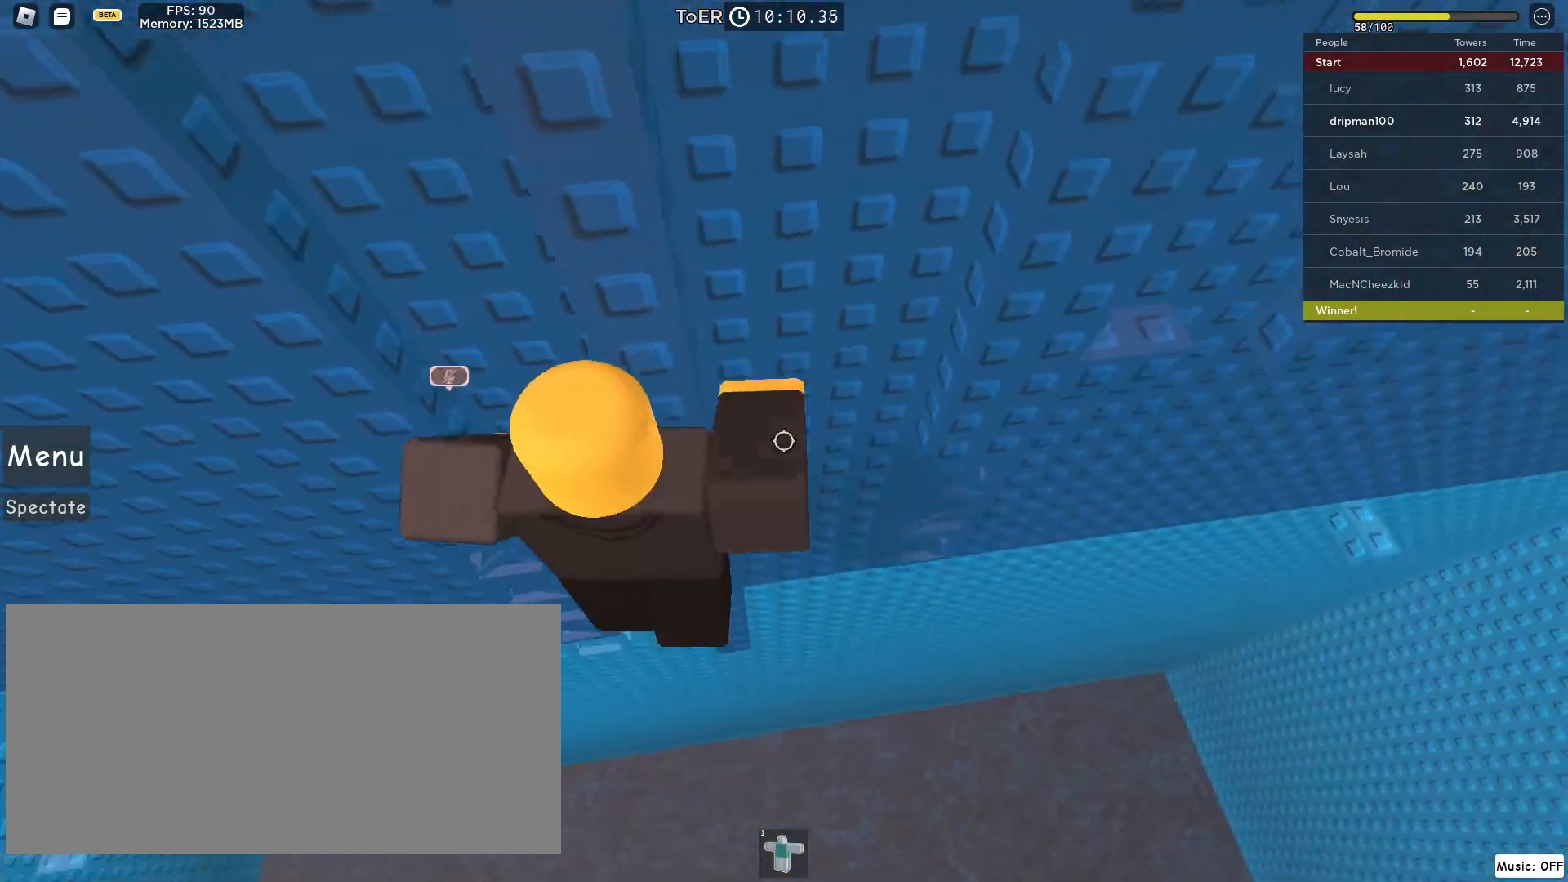
{"keys": ["w"], "mouse": ["right"], "events": [[17, "shift", "up"], [350, "d", "up"]]}
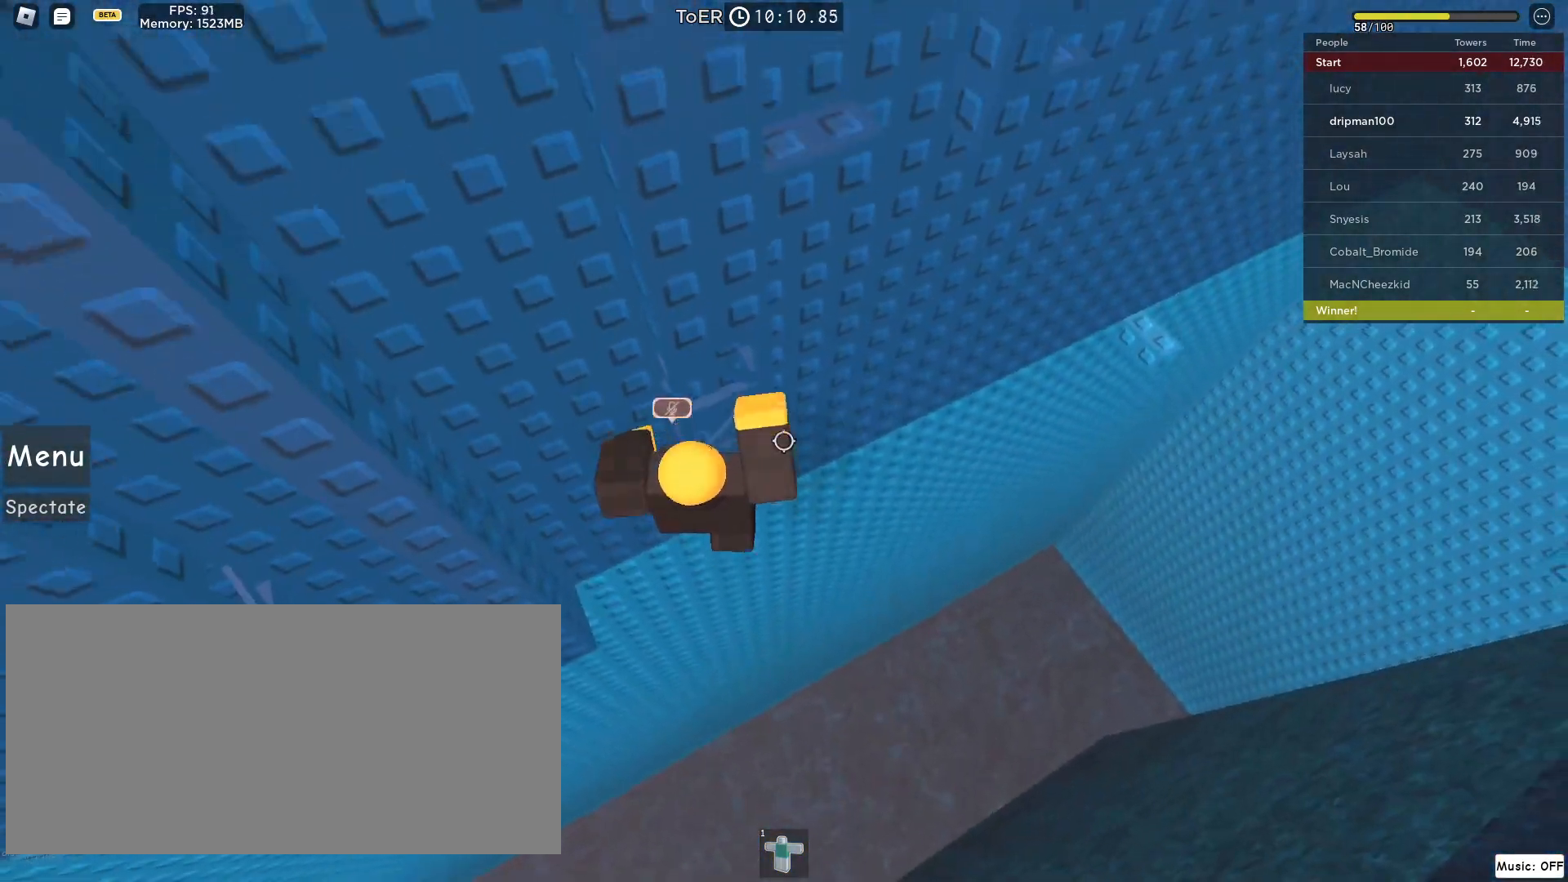
{"keys": [], "mouse": [], "events": [[300, "shift", "down"], [300, "w", "up"], [333, "mouse_right", "up"], [383, "shift", "up"]]}
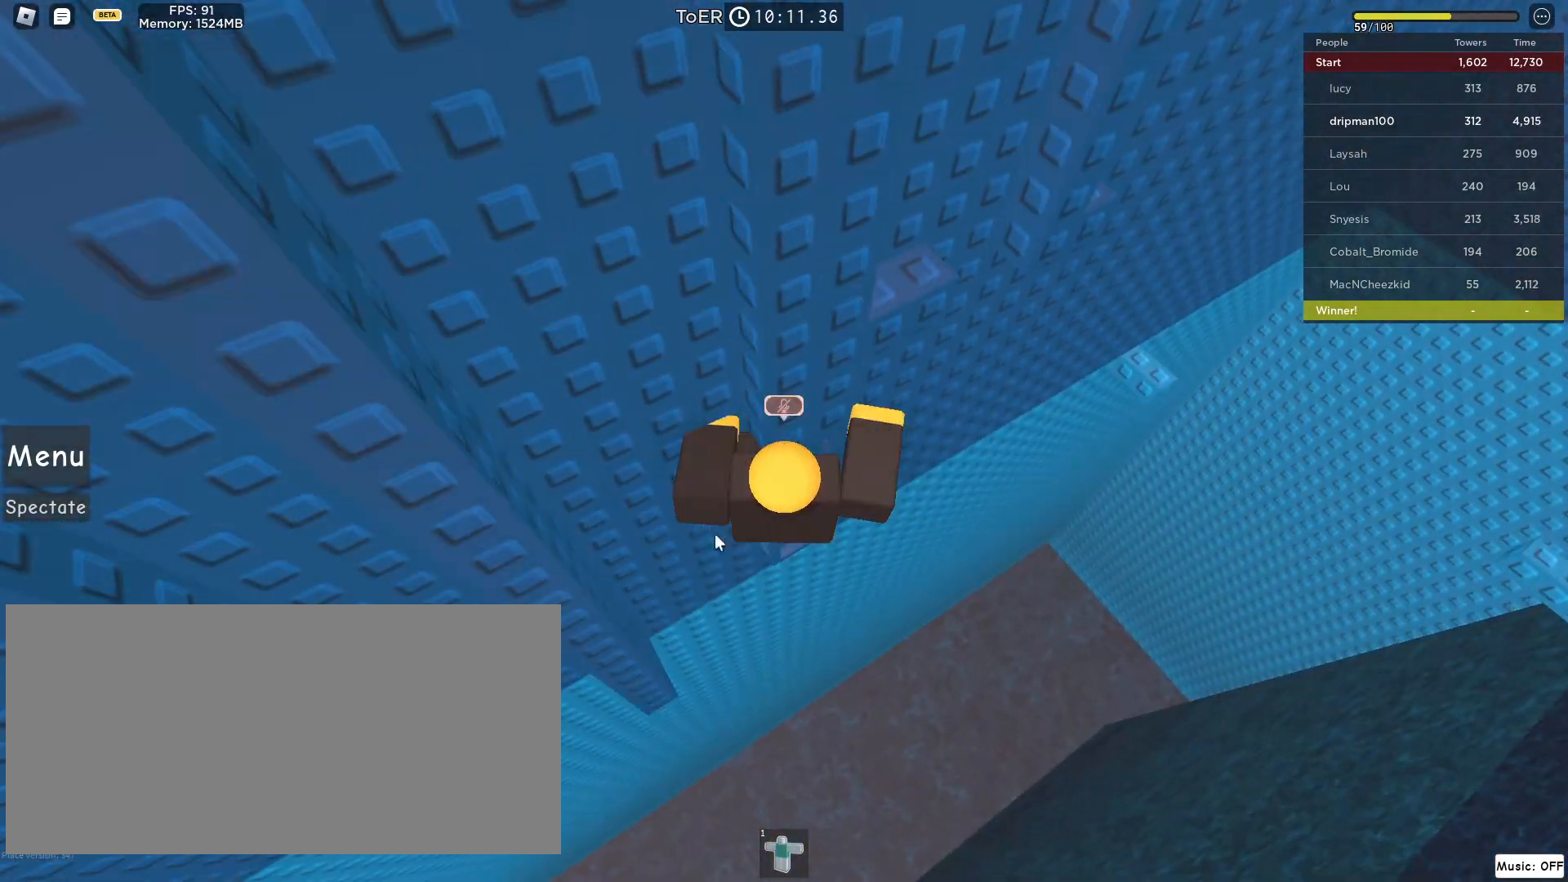
{"keys": [], "mouse": ["left"], "events": [[450, "mouse_left", "down"]]}
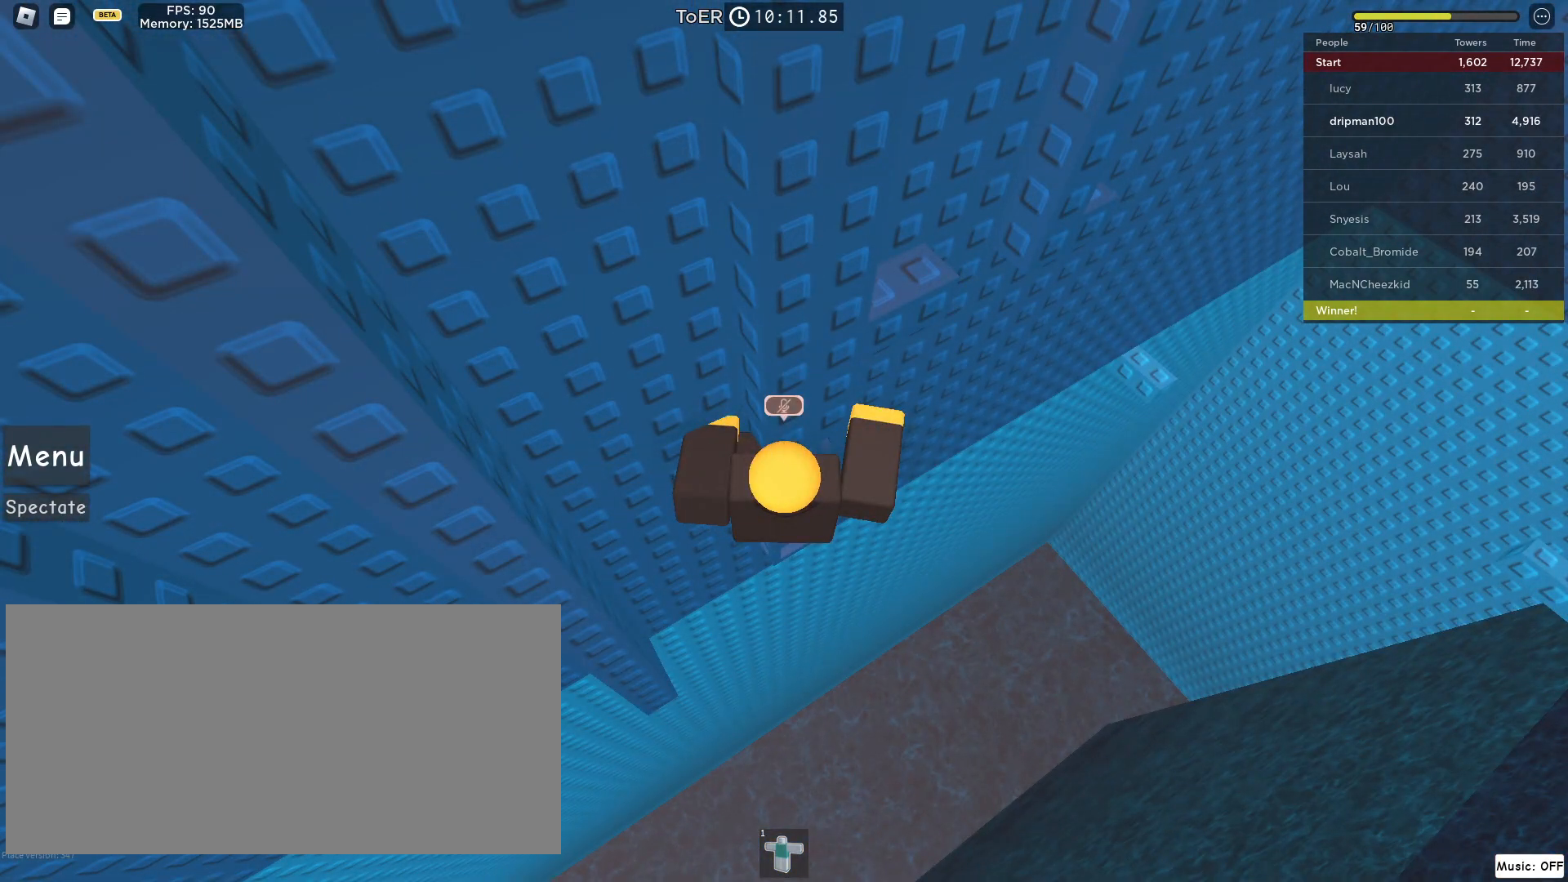
{"keys": [], "mouse": [], "events": [[17, "mouse_left", "up"]]}